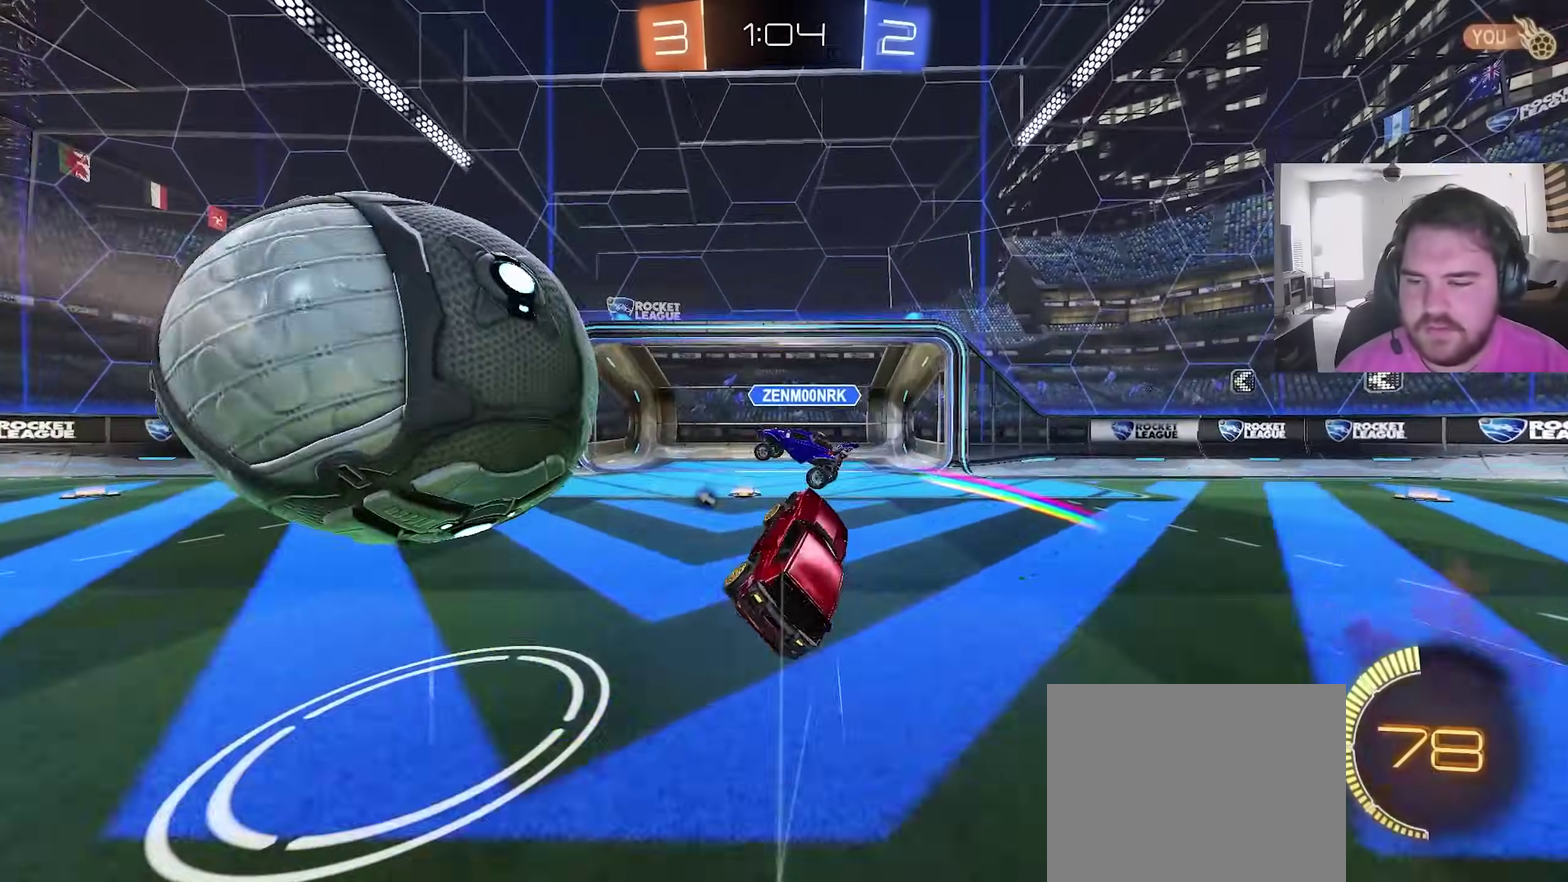
Gameplay with a controller (PlayStation layout); each line is a JSON object with the inputs held at the frame after it (dt_ms = milliseconds from this image to that frame). "events" lists button and stick changes between this image and that frame as [ms after this image, input, new state], when the widget could be followed in between. This overlay highlights the sticks when they move; stick clicks (L3) are not distinguishable. Not read: R1.
{"dt_ms": 900, "buttons": ["R2"], "left_stick": "up-left", "right_stick": "center", "events": [[17, "TRIANGLE", "down"], [50, "left_stick", "up-left"], [117, "TRIANGLE", "up"], [417, "R2", "down"], [483, "L1", "down"], [600, "L1", "up"], [617, "CIRCLE", "down"], [767, "L1", "down"], [850, "CIRCLE", "up"], [867, "L1", "up"]]}
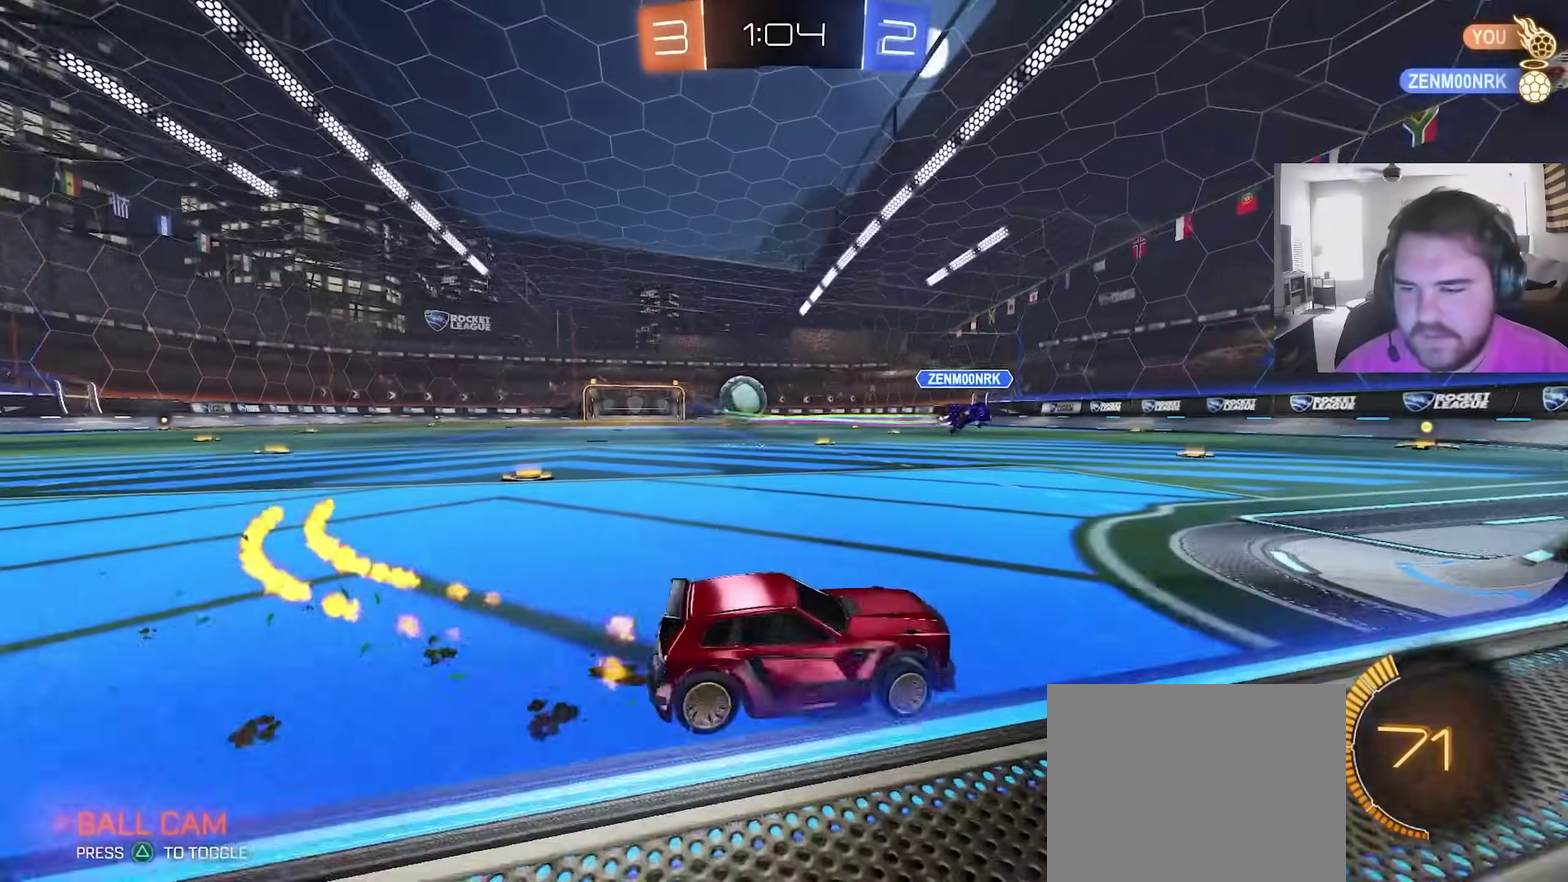
{"dt_ms": 300, "buttons": ["CIRCLE", "R2"], "left_stick": "up-left", "right_stick": "center", "events": [[150, "CIRCLE", "down"]]}
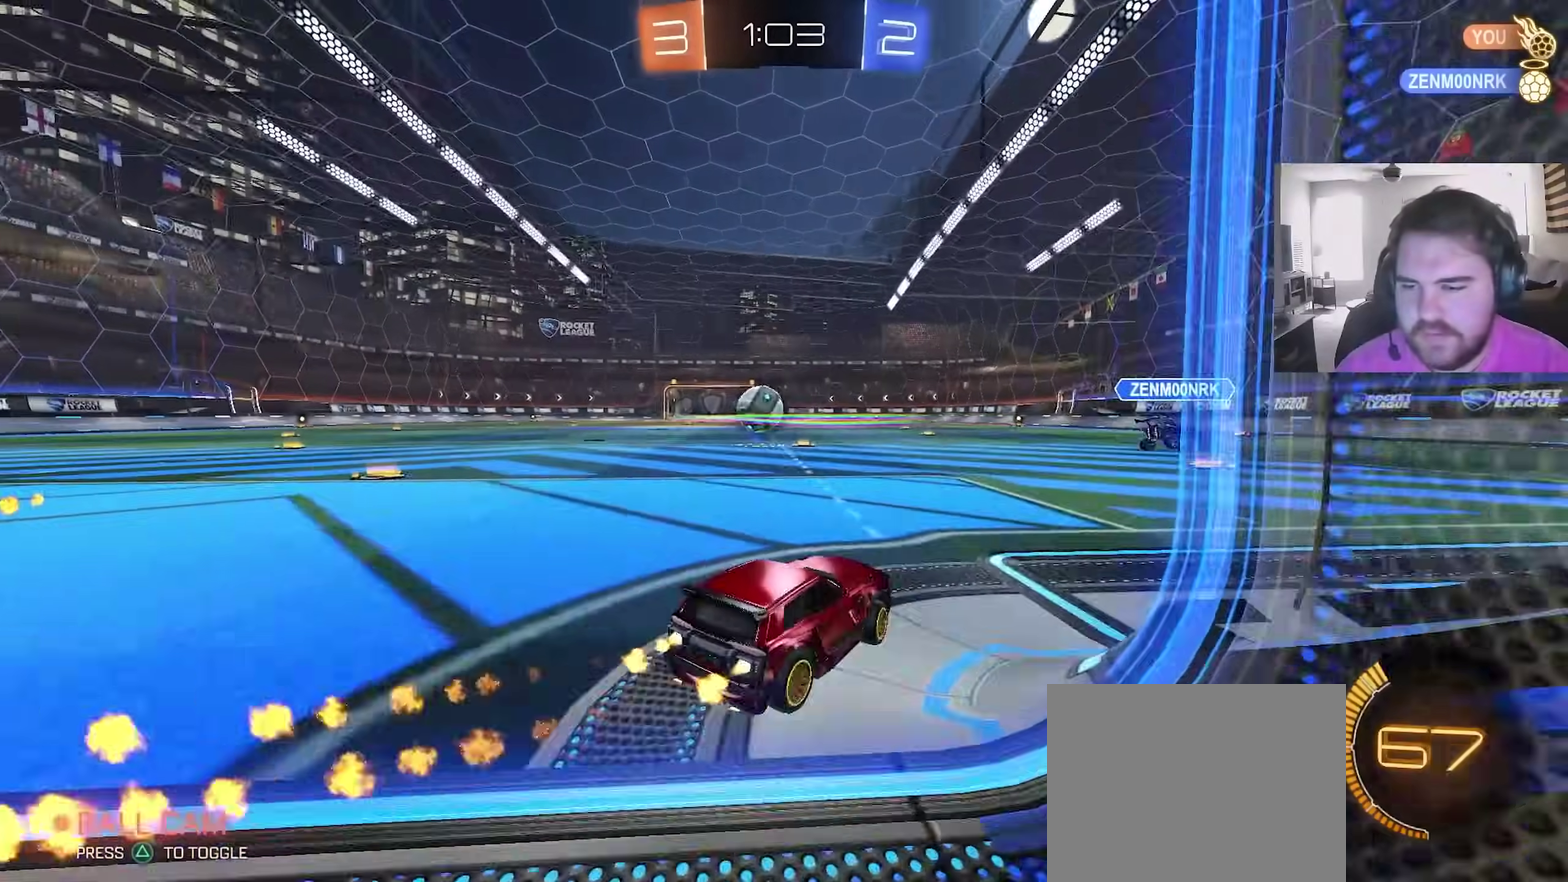
{"dt_ms": 600, "buttons": ["CIRCLE", "R2"], "left_stick": "center", "right_stick": "center", "events": [[133, "left_stick", "center"]]}
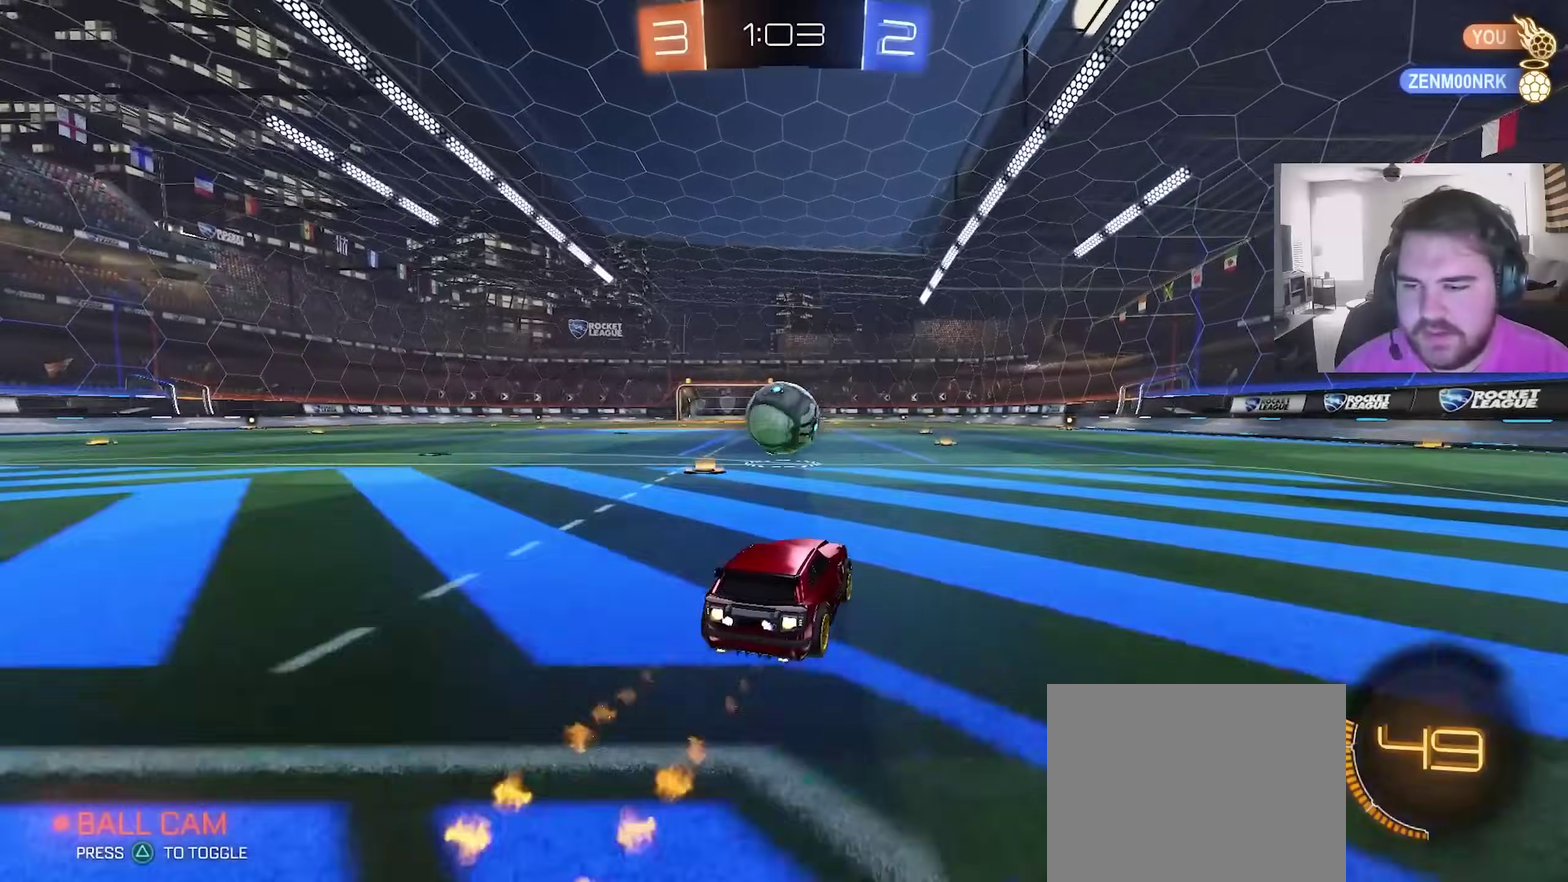
{"dt_ms": 400, "buttons": ["CIRCLE", "L1", "R2"], "left_stick": "up-right", "right_stick": "center", "events": [[133, "left_stick", "left"], [200, "CIRCLE", "up"], [217, "CROSS", "down"], [300, "left_stick", "center"], [317, "CROSS", "up"], [350, "left_stick", "up-right"], [400, "CIRCLE", "down"], [400, "L1", "down"]]}
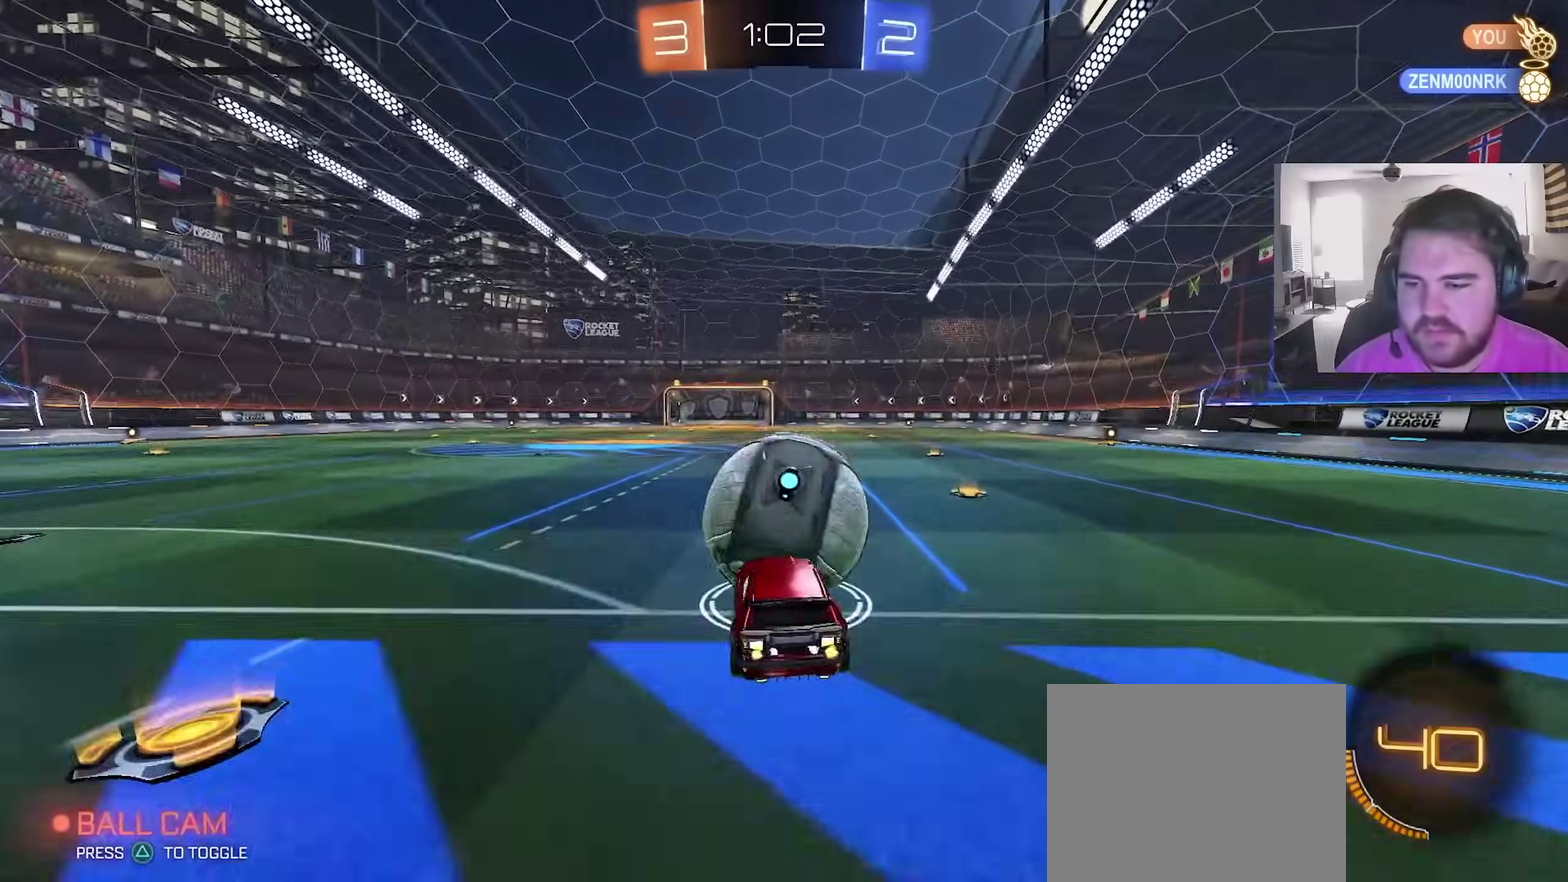
{"dt_ms": 500, "buttons": ["CIRCLE", "L1", "R2"], "left_stick": "down-right", "right_stick": "center", "events": [[50, "CROSS", "down"], [133, "left_stick", "down-right"], [183, "CROSS", "up"], [183, "left_stick", "down"], [267, "TRIANGLE", "down"], [333, "left_stick", "down-right"], [417, "TRIANGLE", "up"]]}
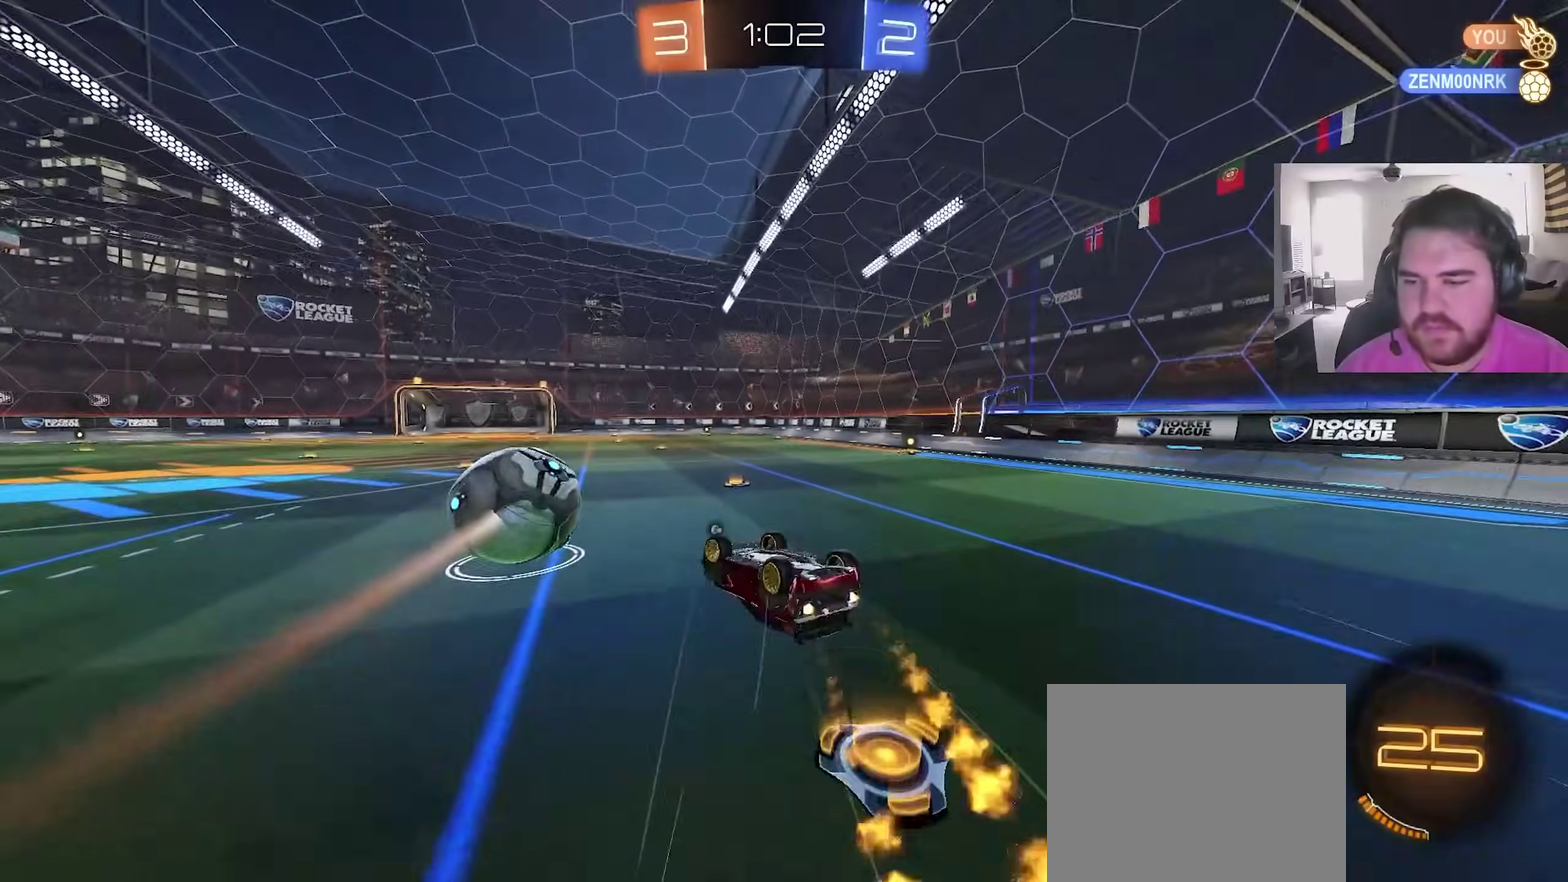
{"dt_ms": 500, "buttons": ["R2"], "left_stick": "center", "right_stick": "center", "events": [[200, "CIRCLE", "up"], [317, "left_stick", "right"], [383, "L1", "up"], [467, "left_stick", "center"]]}
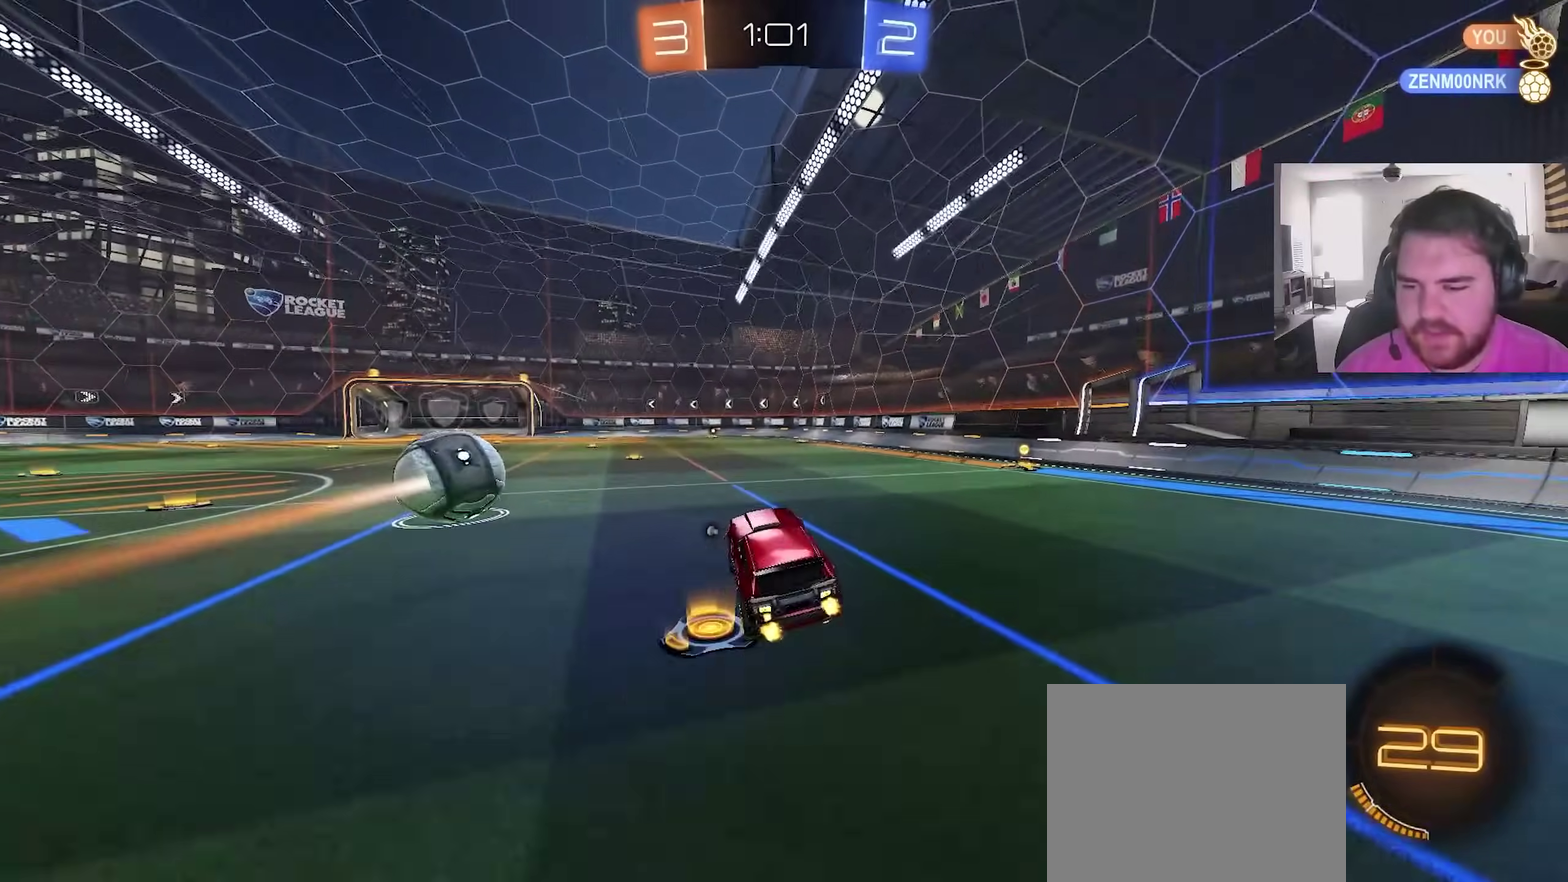
{"dt_ms": 400, "buttons": ["CIRCLE", "L1", "R2"], "left_stick": "up-left", "right_stick": "center", "events": [[150, "left_stick", "right"], [300, "left_stick", "up-right"], [317, "CROSS", "down"], [350, "left_stick", "up"], [367, "CIRCLE", "down"], [400, "CROSS", "up"], [400, "L1", "down"], [400, "left_stick", "up-left"]]}
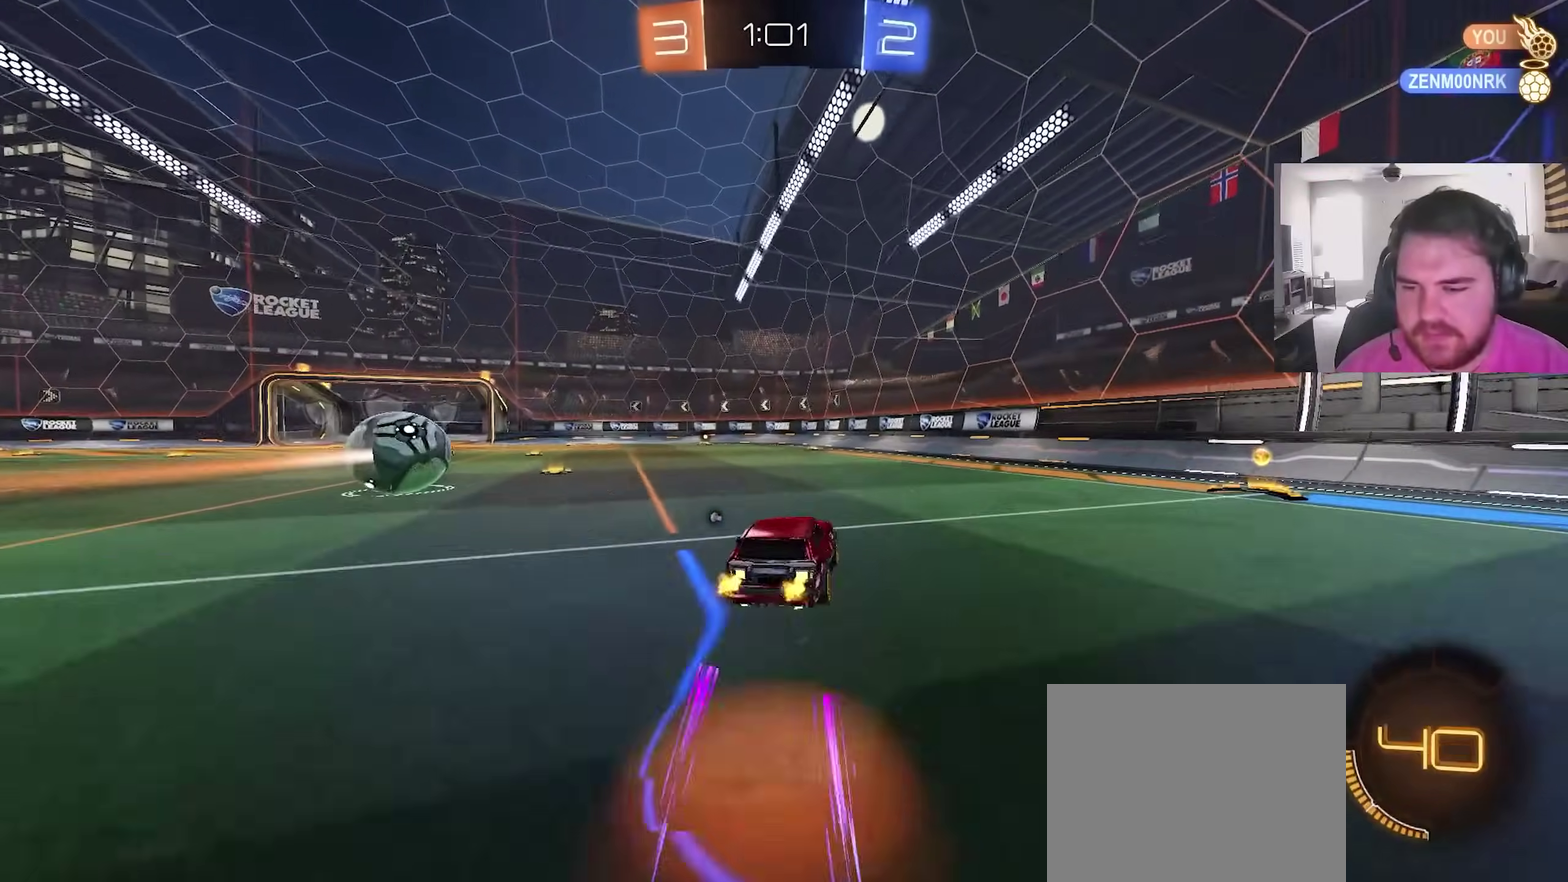
{"dt_ms": 600, "buttons": ["L1", "R2", "R3"], "left_stick": "down-left", "right_stick": "center", "events": [[67, "CROSS", "down"], [100, "left_stick", "down"], [200, "CROSS", "up"], [200, "TRIANGLE", "down"], [300, "TRIANGLE", "up"], [350, "CIRCLE", "up"], [417, "left_stick", "left"], [533, "left_stick", "down-left"], [550, "R3", "down"]]}
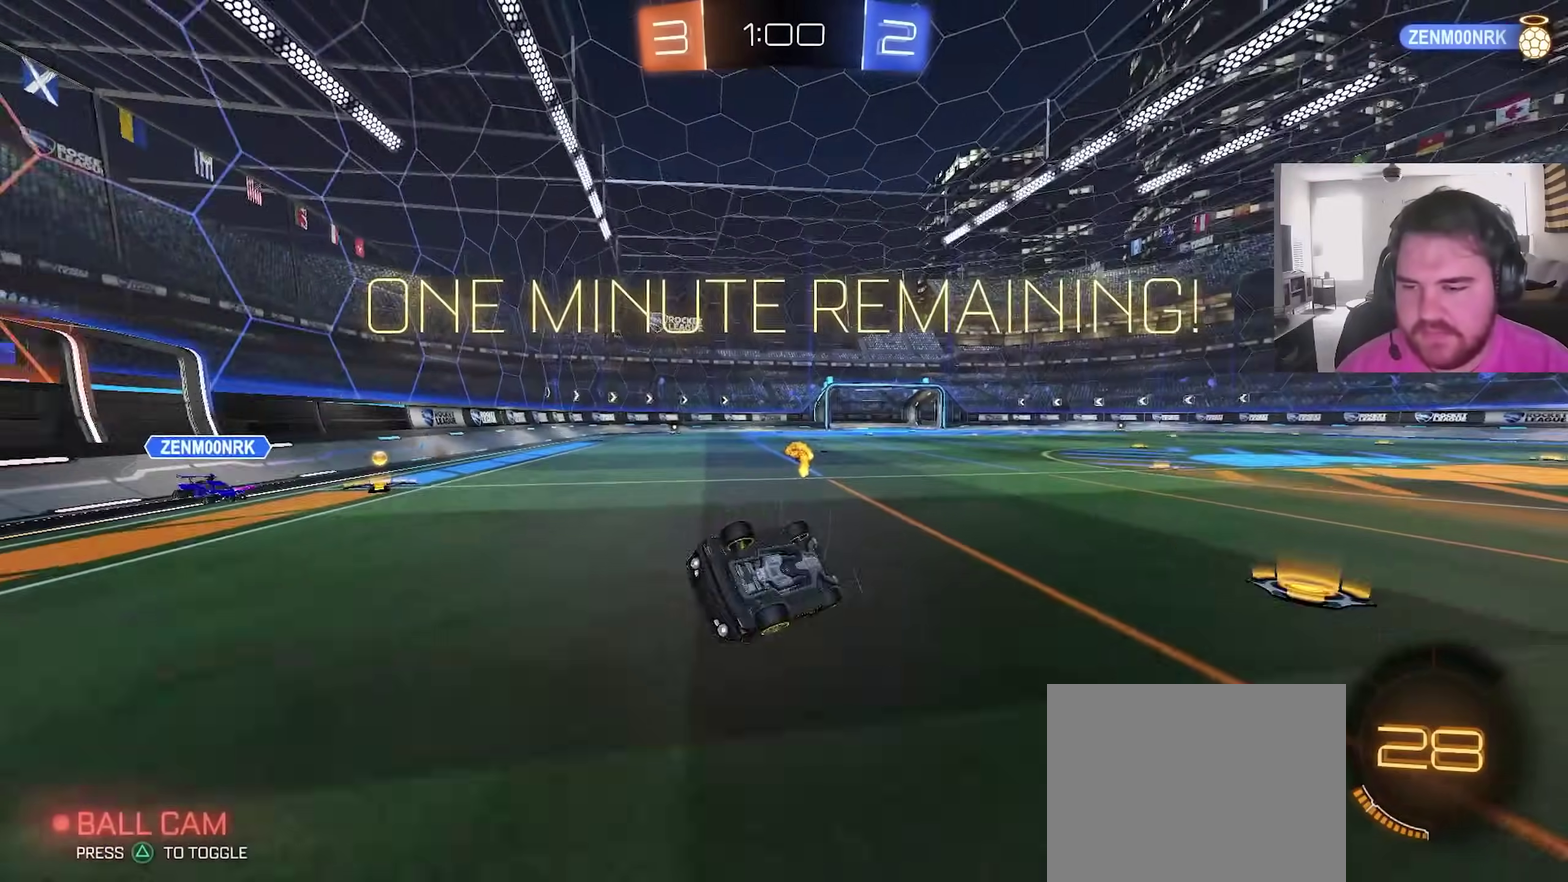
{"dt_ms": 600, "buttons": ["R2"], "left_stick": "center", "right_stick": "center", "events": [[167, "L1", "up"], [167, "left_stick", "center"], [517, "R3", "up"]]}
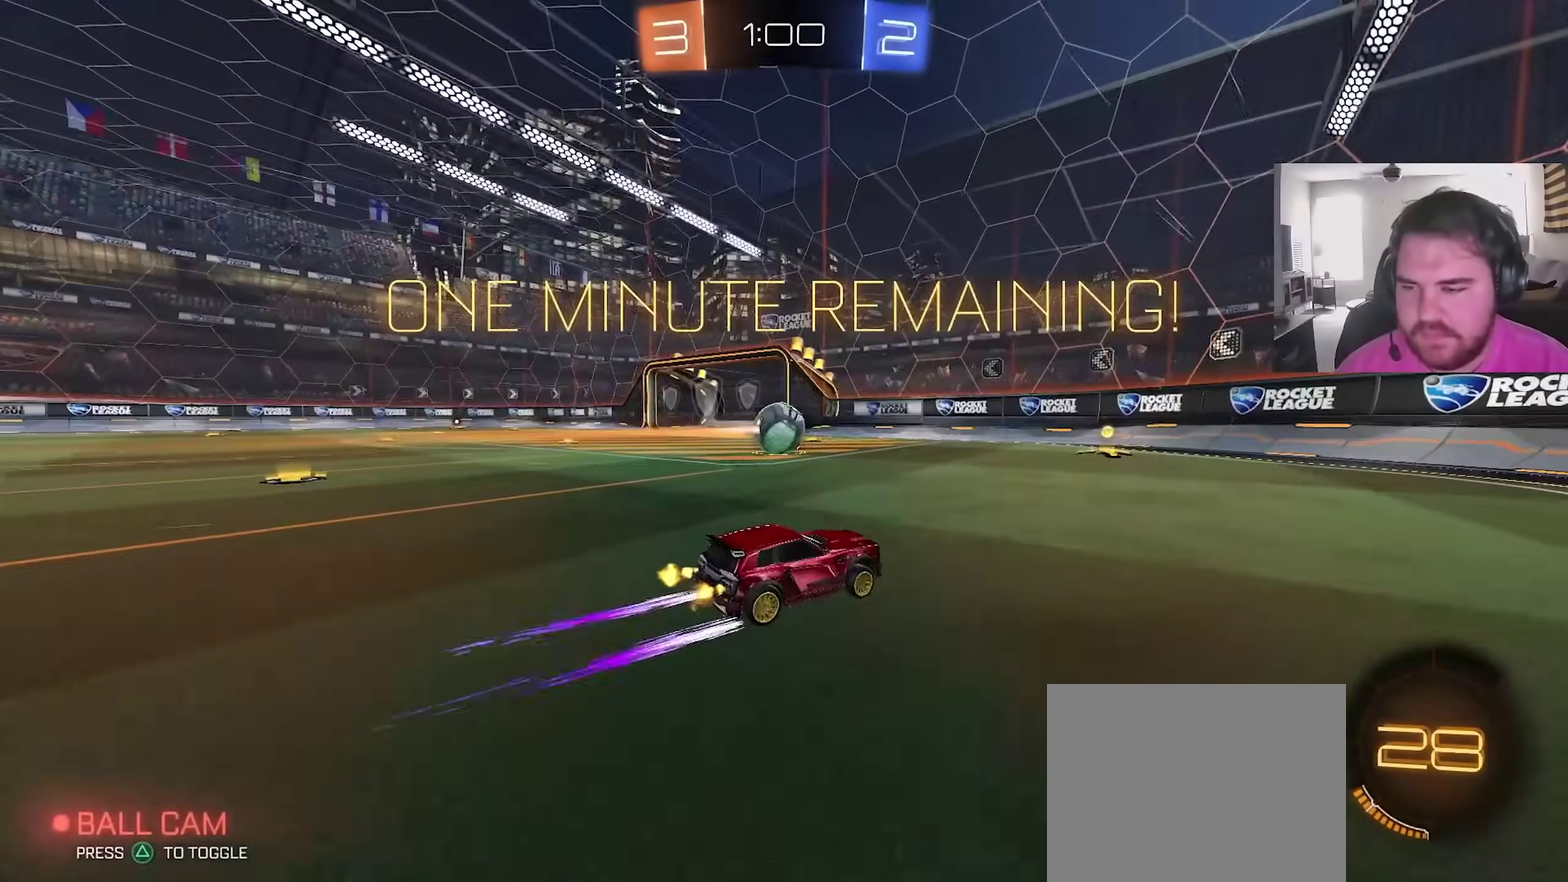
{"dt_ms": 400, "buttons": ["R2"], "left_stick": "left", "right_stick": "center", "events": [[317, "left_stick", "left"]]}
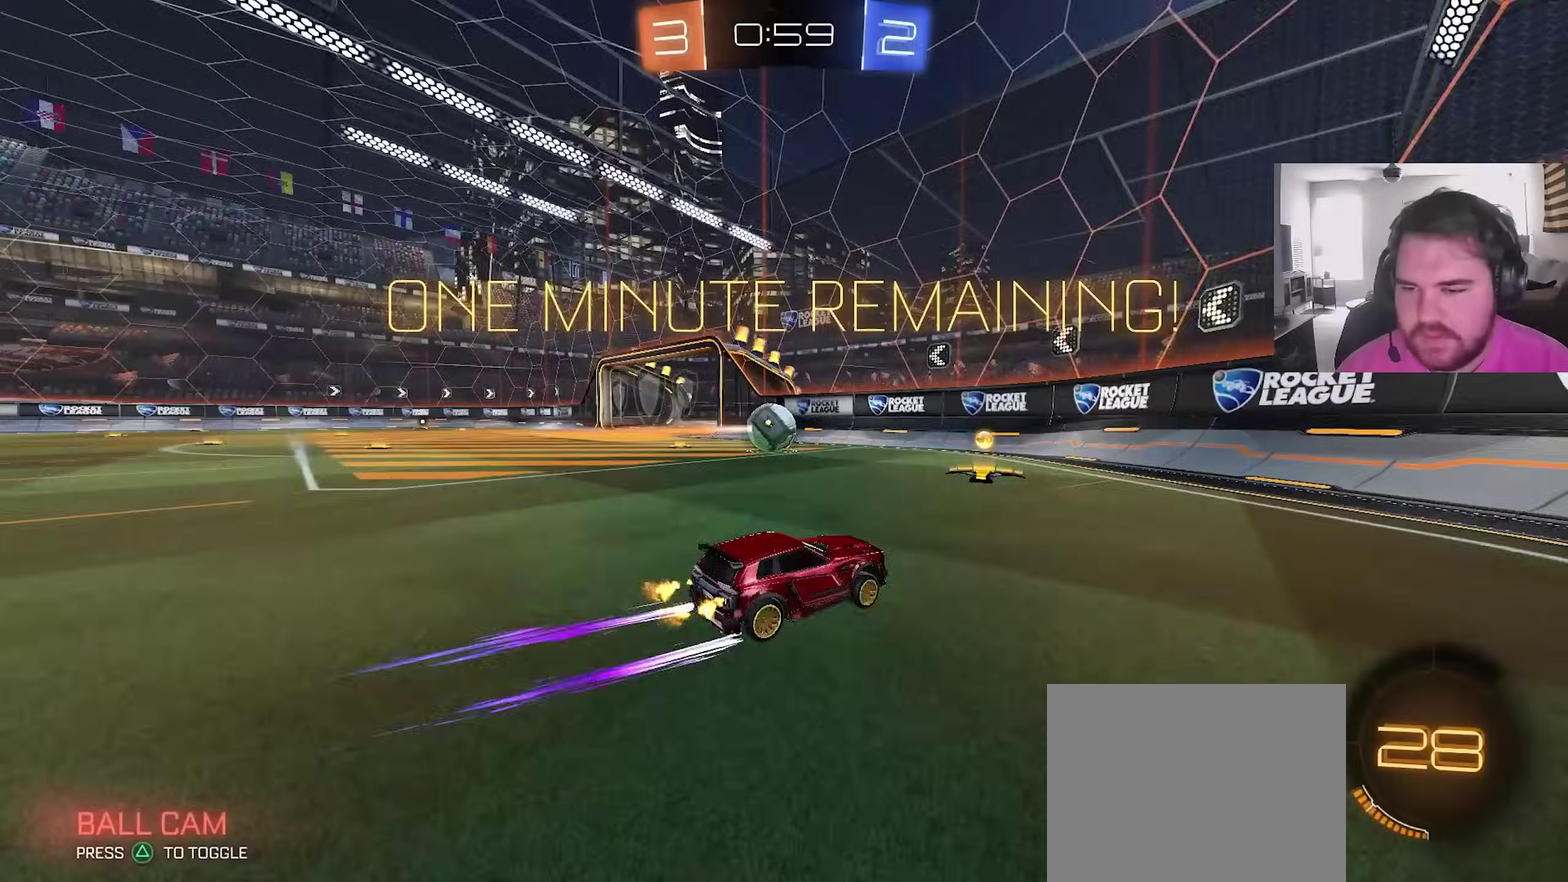
{"dt_ms": 700, "buttons": ["R2"], "left_stick": "right", "right_stick": "center", "events": [[233, "left_stick", "center"], [583, "left_stick", "right"]]}
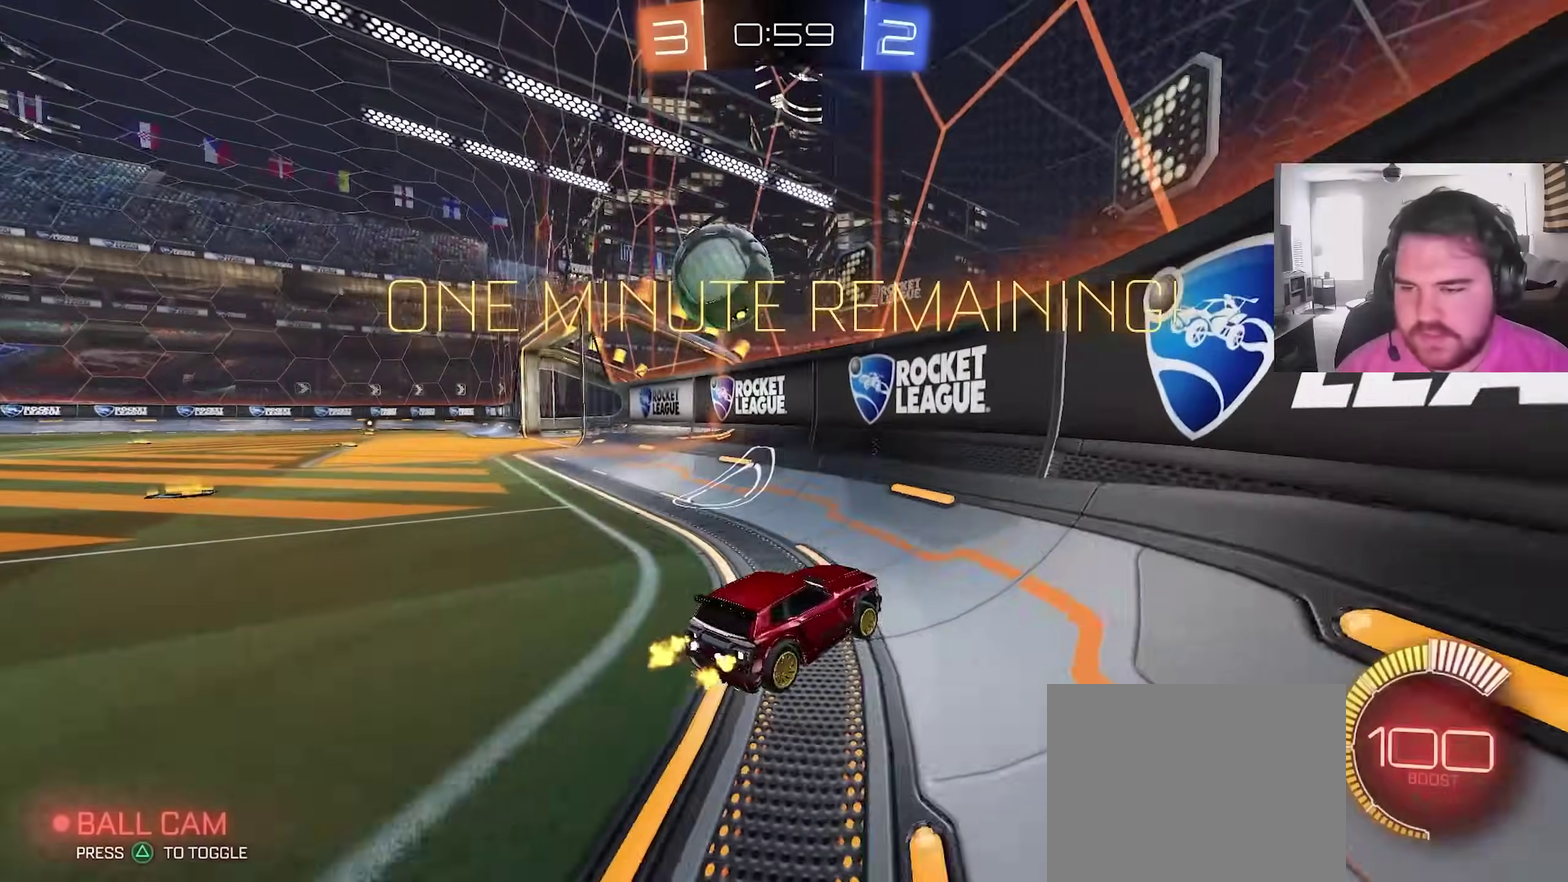
{"dt_ms": 300, "buttons": ["R2"], "left_stick": "center", "right_stick": "center", "events": [[33, "left_stick", "center"], [83, "L2", "down"], [100, "R2", "up"], [167, "left_stick", "right"], [200, "R2", "down"], [267, "L2", "up"], [283, "left_stick", "center"]]}
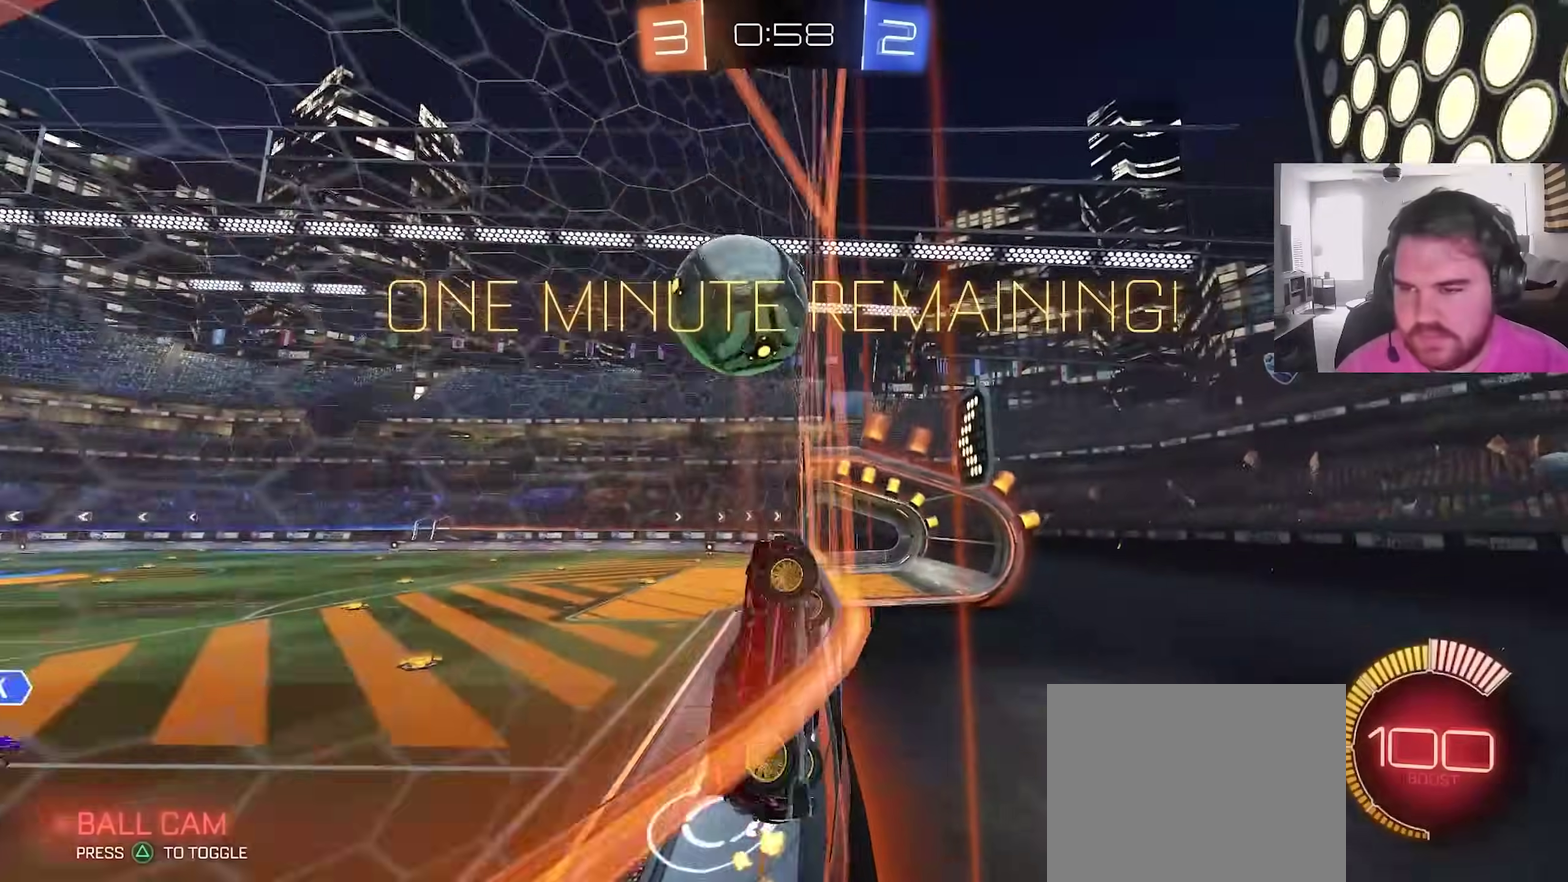
{"dt_ms": 600, "buttons": ["CROSS"], "left_stick": "down", "right_stick": "center", "events": [[250, "left_stick", "left"], [350, "left_stick", "center"], [450, "CROSS", "down"], [467, "left_stick", "down"], [483, "R2", "up"]]}
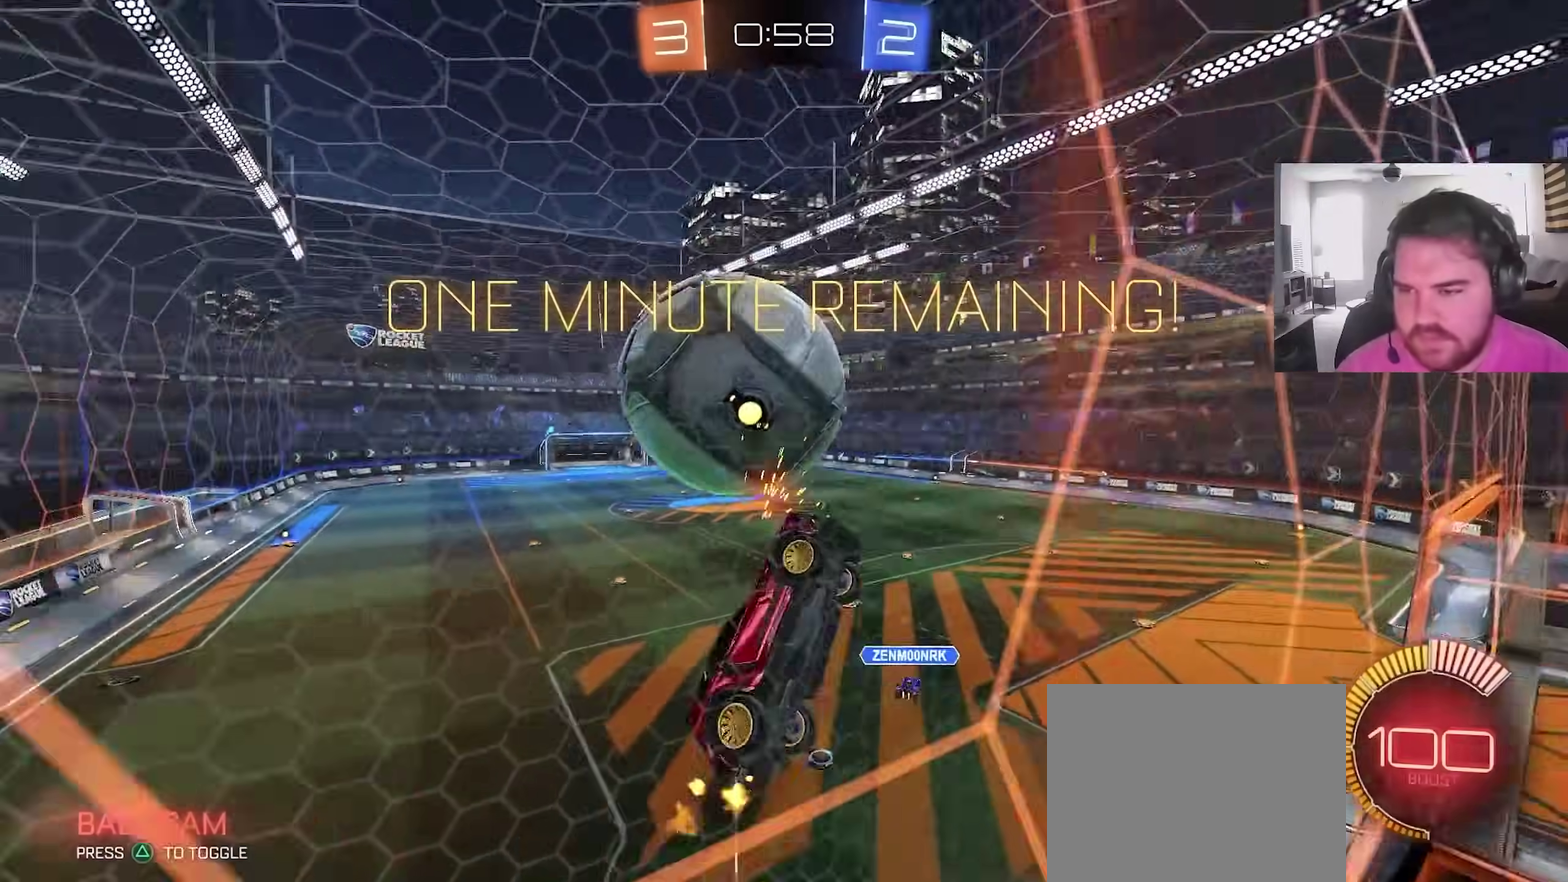
{"dt_ms": 400, "buttons": ["CIRCLE"], "left_stick": "up", "right_stick": "center", "events": [[67, "CROSS", "up"], [133, "left_stick", "left"], [233, "left_stick", "up-left"], [317, "left_stick", "up"], [350, "CIRCLE", "down"]]}
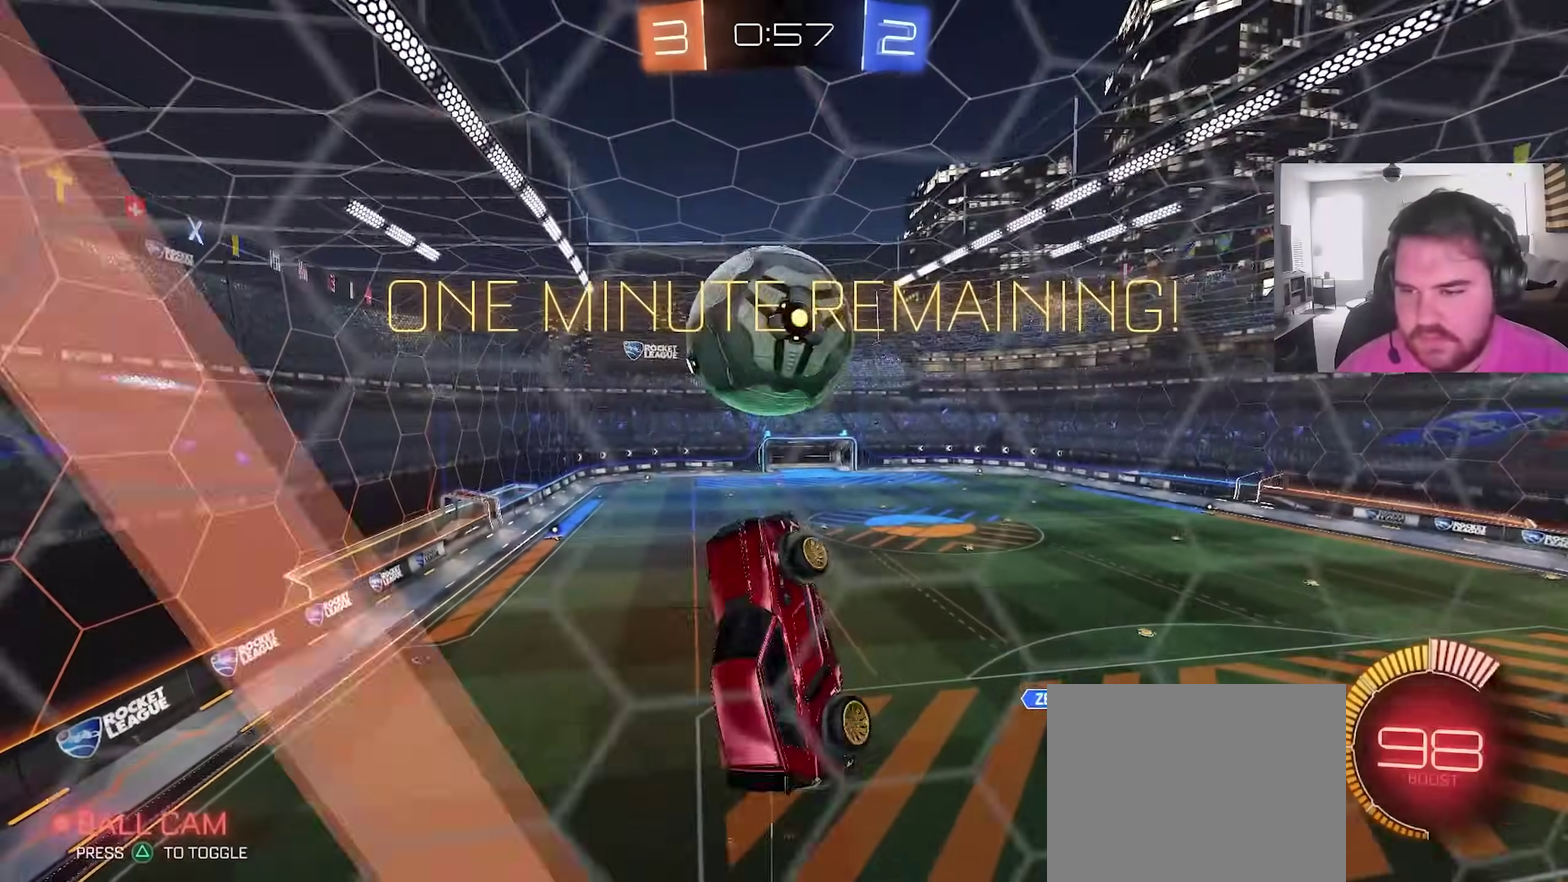
{"dt_ms": 500, "buttons": ["CROSS", "CIRCLE", "L1"], "left_stick": "up-right", "right_stick": "center", "events": [[100, "left_stick", "up-right"], [183, "left_stick", "center"], [417, "left_stick", "up-right"], [450, "L1", "down"], [483, "CROSS", "down"]]}
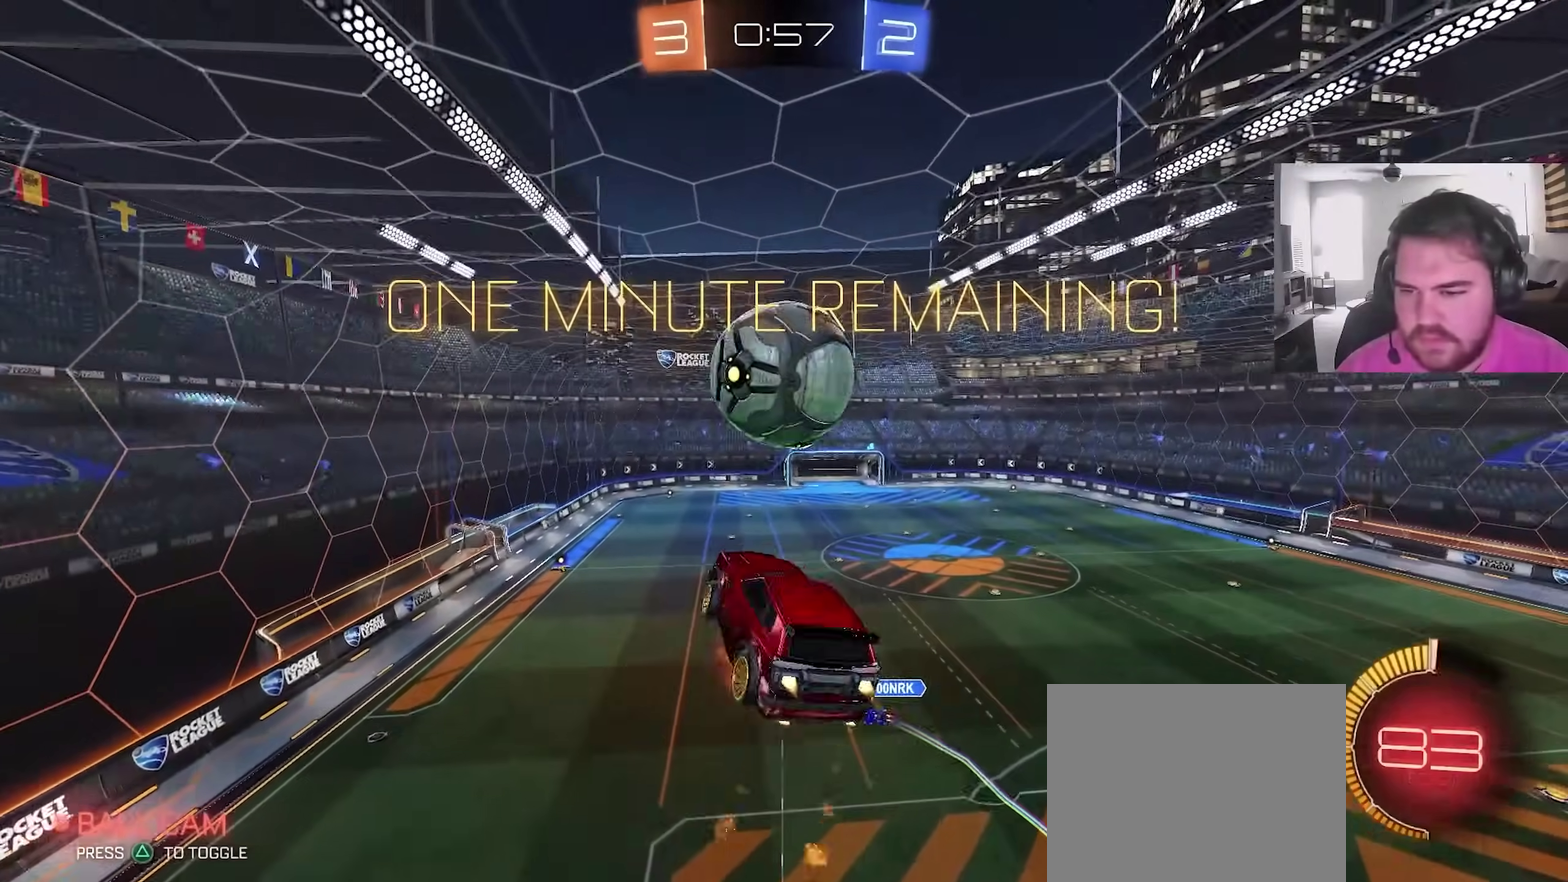
{"dt_ms": 500, "buttons": ["CIRCLE"], "left_stick": "down", "right_stick": "center", "events": [[33, "CIRCLE", "up"], [67, "L1", "up"], [100, "left_stick", "down"], [117, "CROSS", "up"], [250, "left_stick", "center"], [267, "CIRCLE", "down"], [433, "left_stick", "down"]]}
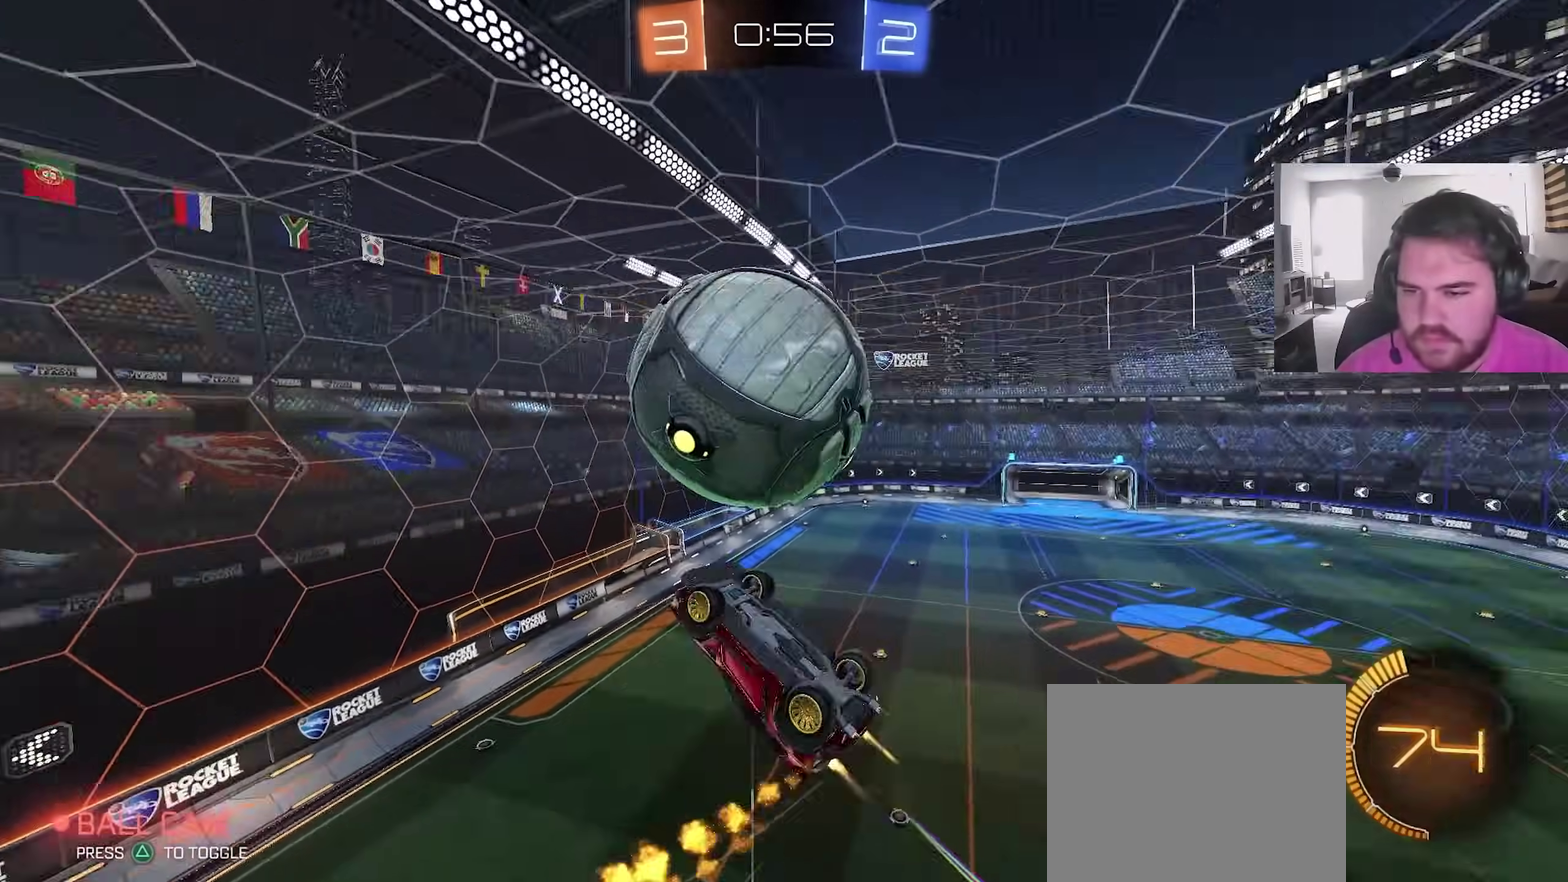
{"dt_ms": 400, "buttons": [], "left_stick": "down-left", "right_stick": "center", "events": [[150, "CIRCLE", "up"], [383, "left_stick", "down-left"]]}
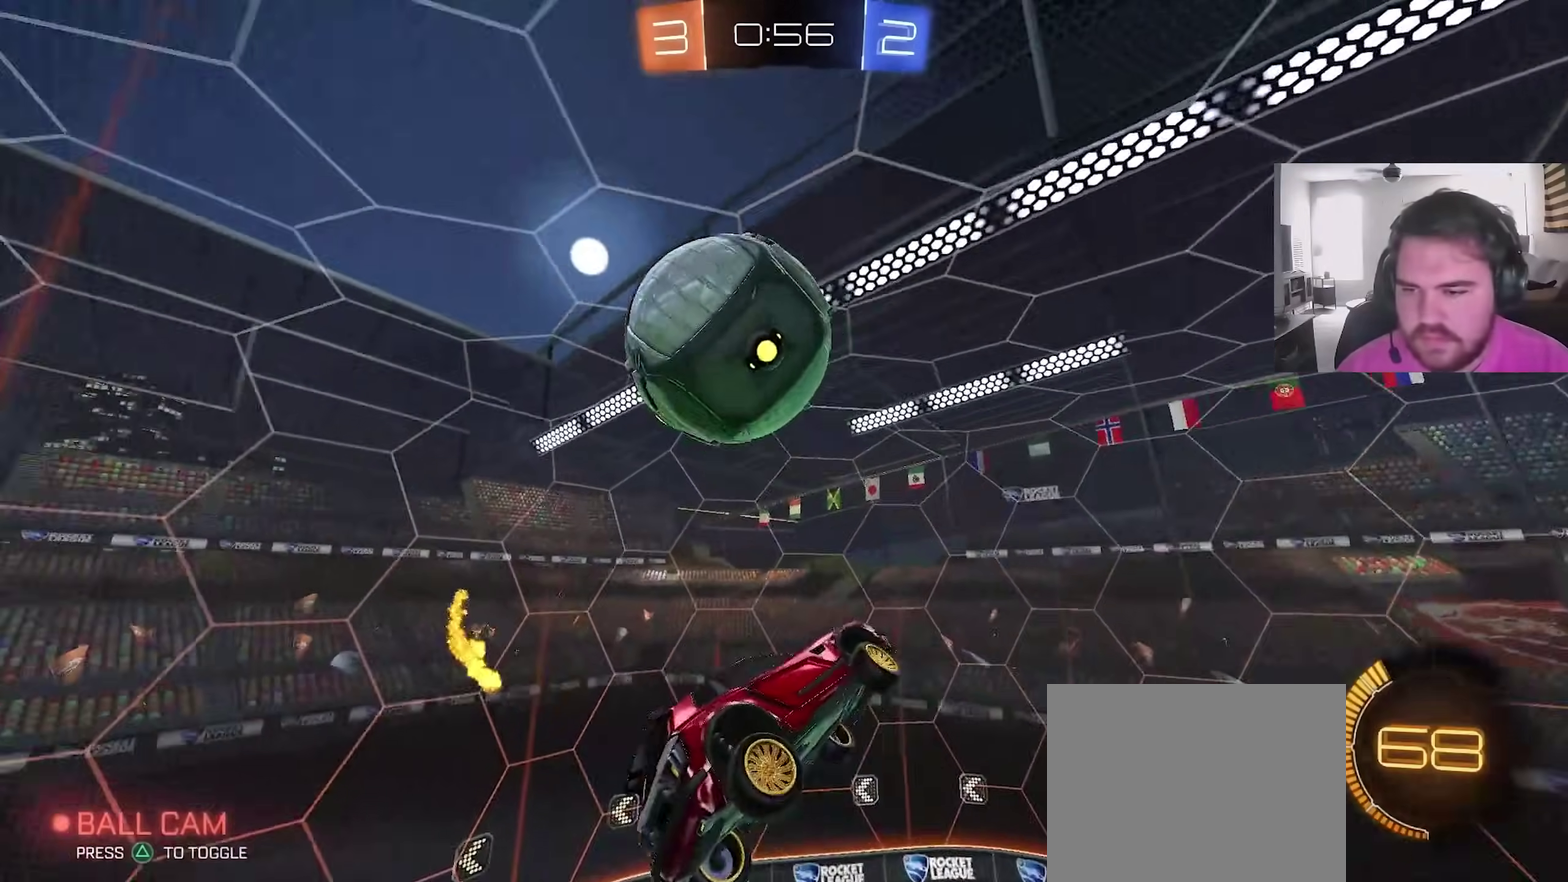
{"dt_ms": 600, "buttons": ["CIRCLE"], "left_stick": "up-right", "right_stick": "center", "events": [[133, "CIRCLE", "down"], [283, "left_stick", "left"], [367, "left_stick", "up-right"], [433, "left_stick", "right"], [483, "left_stick", "down-right"], [600, "left_stick", "up-right"]]}
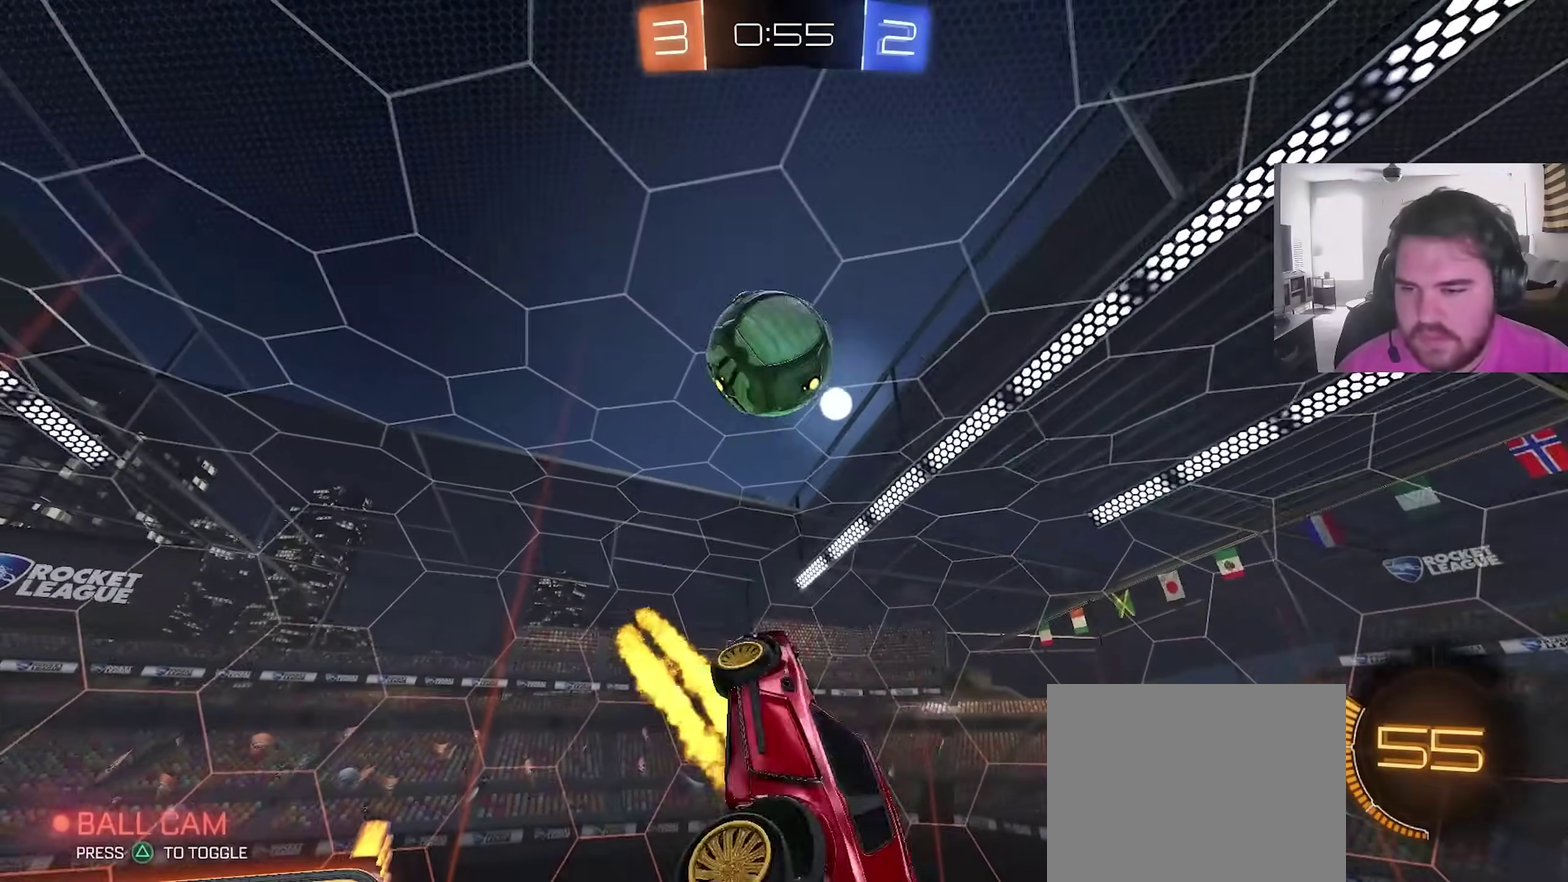
{"dt_ms": 300, "buttons": ["CIRCLE"], "left_stick": "down-right", "right_stick": "center", "events": [[183, "left_stick", "down-right"]]}
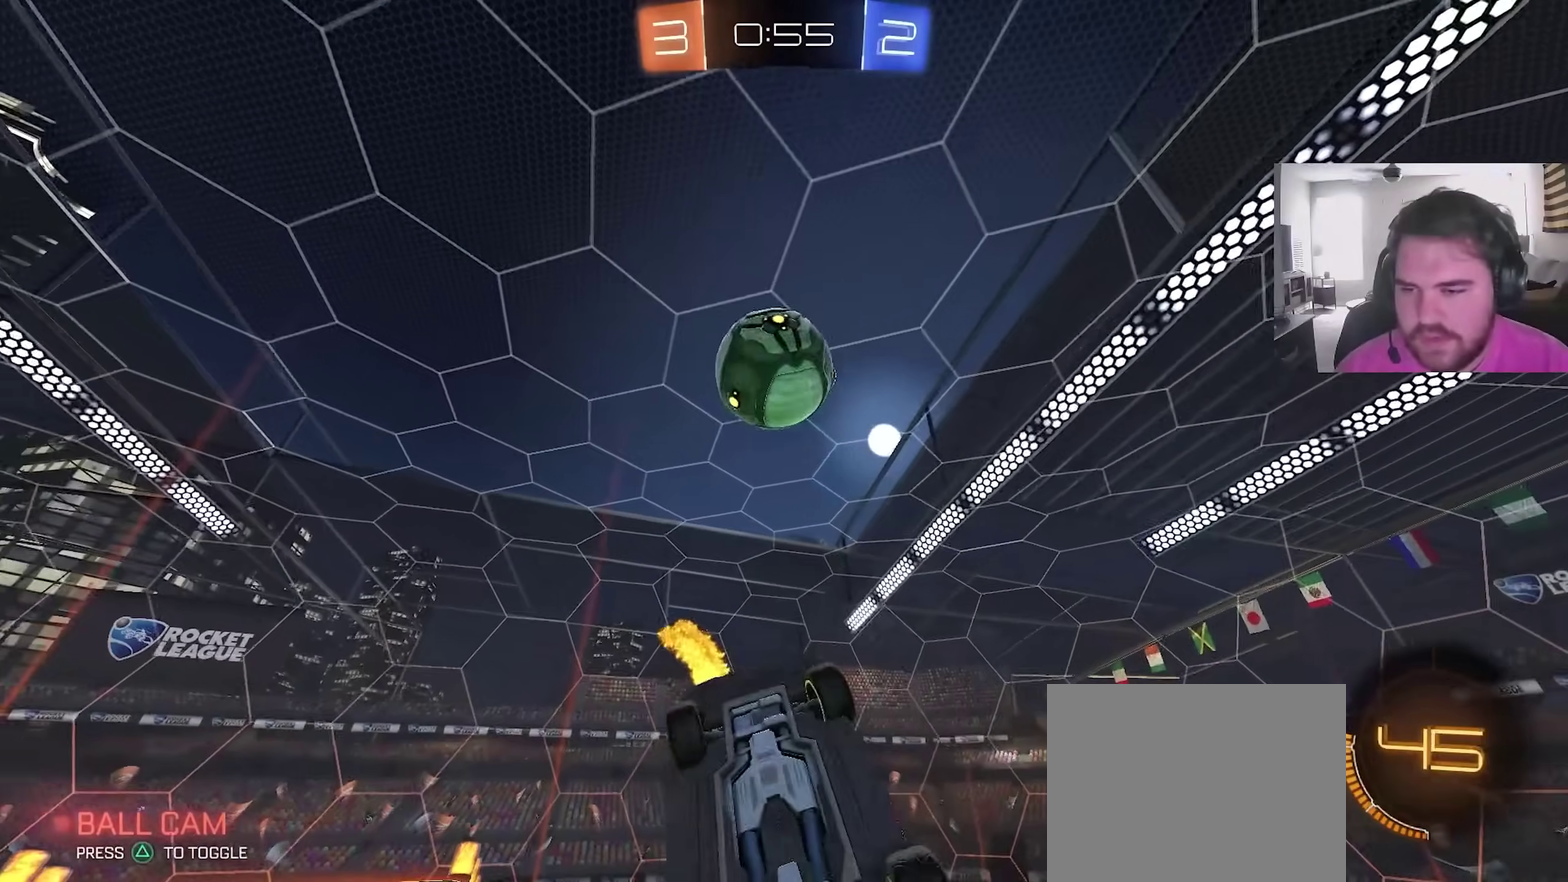
{"dt_ms": 700, "buttons": ["TRIANGLE"], "left_stick": "down-left", "right_stick": "center", "events": [[83, "left_stick", "center"], [150, "left_stick", "up-left"], [367, "left_stick", "up"], [450, "left_stick", "up-left"], [483, "CIRCLE", "up"], [550, "left_stick", "down-left"], [650, "TRIANGLE", "down"]]}
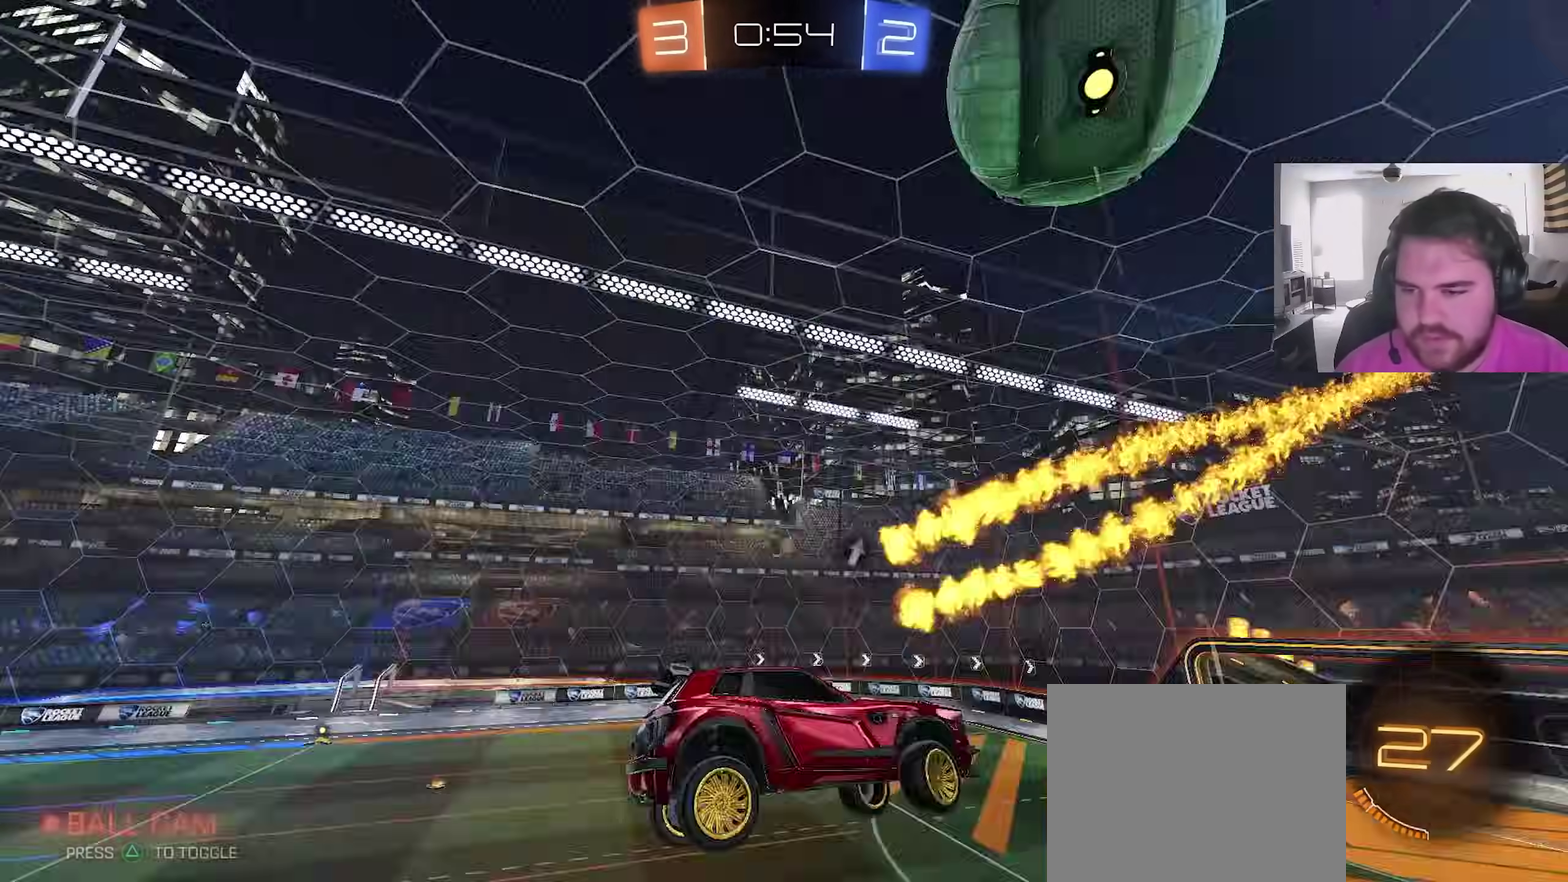
{"dt_ms": 300, "buttons": [], "left_stick": "center", "right_stick": "center", "events": [[33, "TRIANGLE", "up"], [33, "left_stick", "left"], [167, "left_stick", "center"]]}
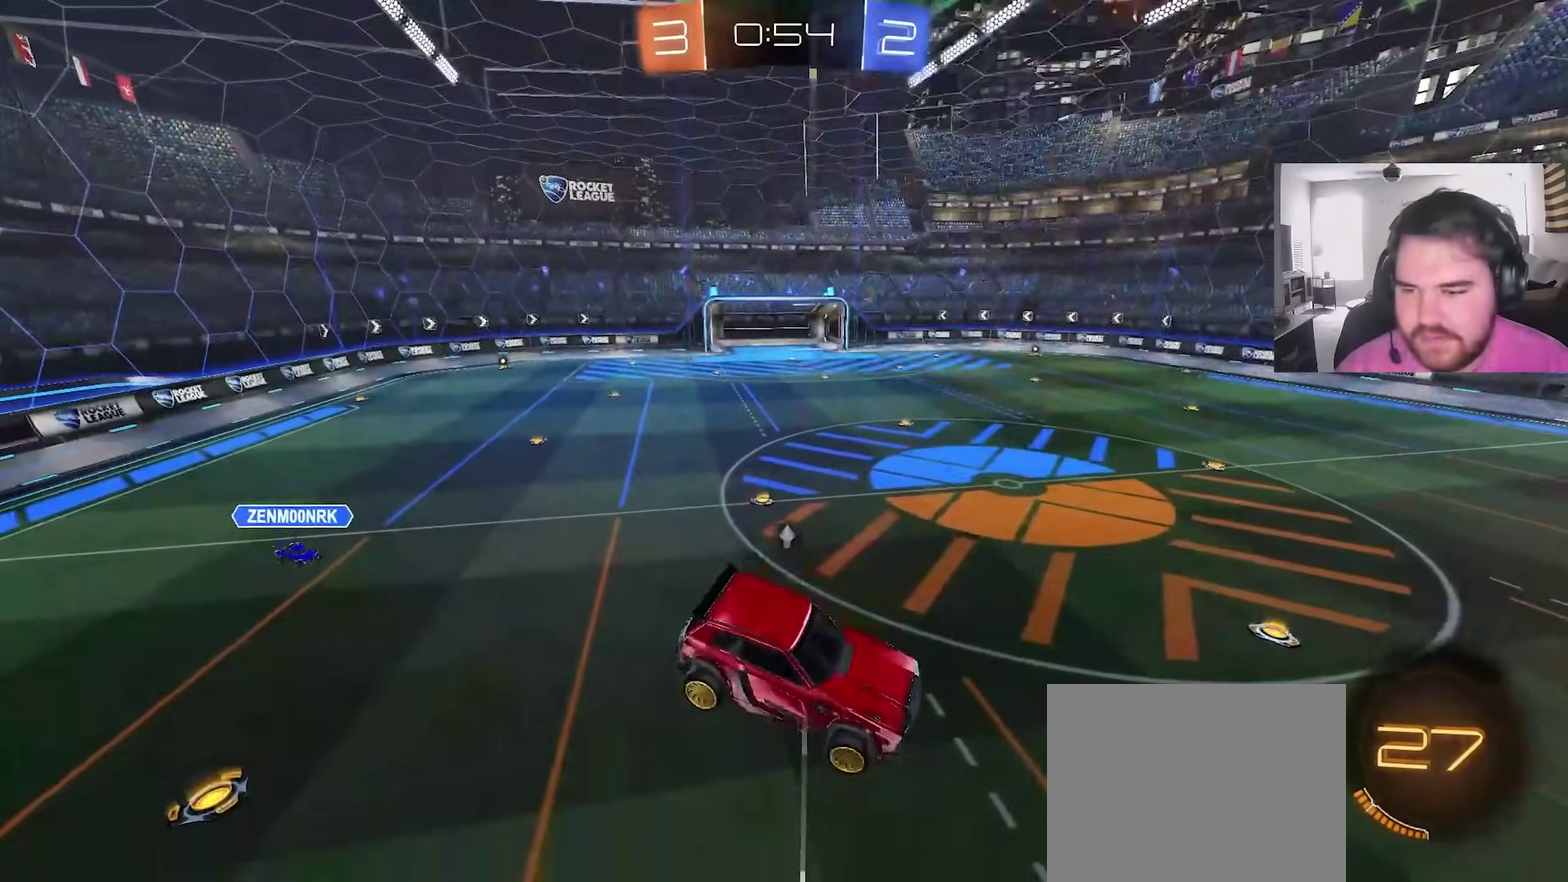
{"dt_ms": 700, "buttons": ["CIRCLE"], "left_stick": "center", "right_stick": "center", "events": [[233, "left_stick", "left"], [367, "left_stick", "up-left"], [400, "CIRCLE", "down"], [400, "L1", "down"], [500, "L1", "up"], [683, "left_stick", "center"]]}
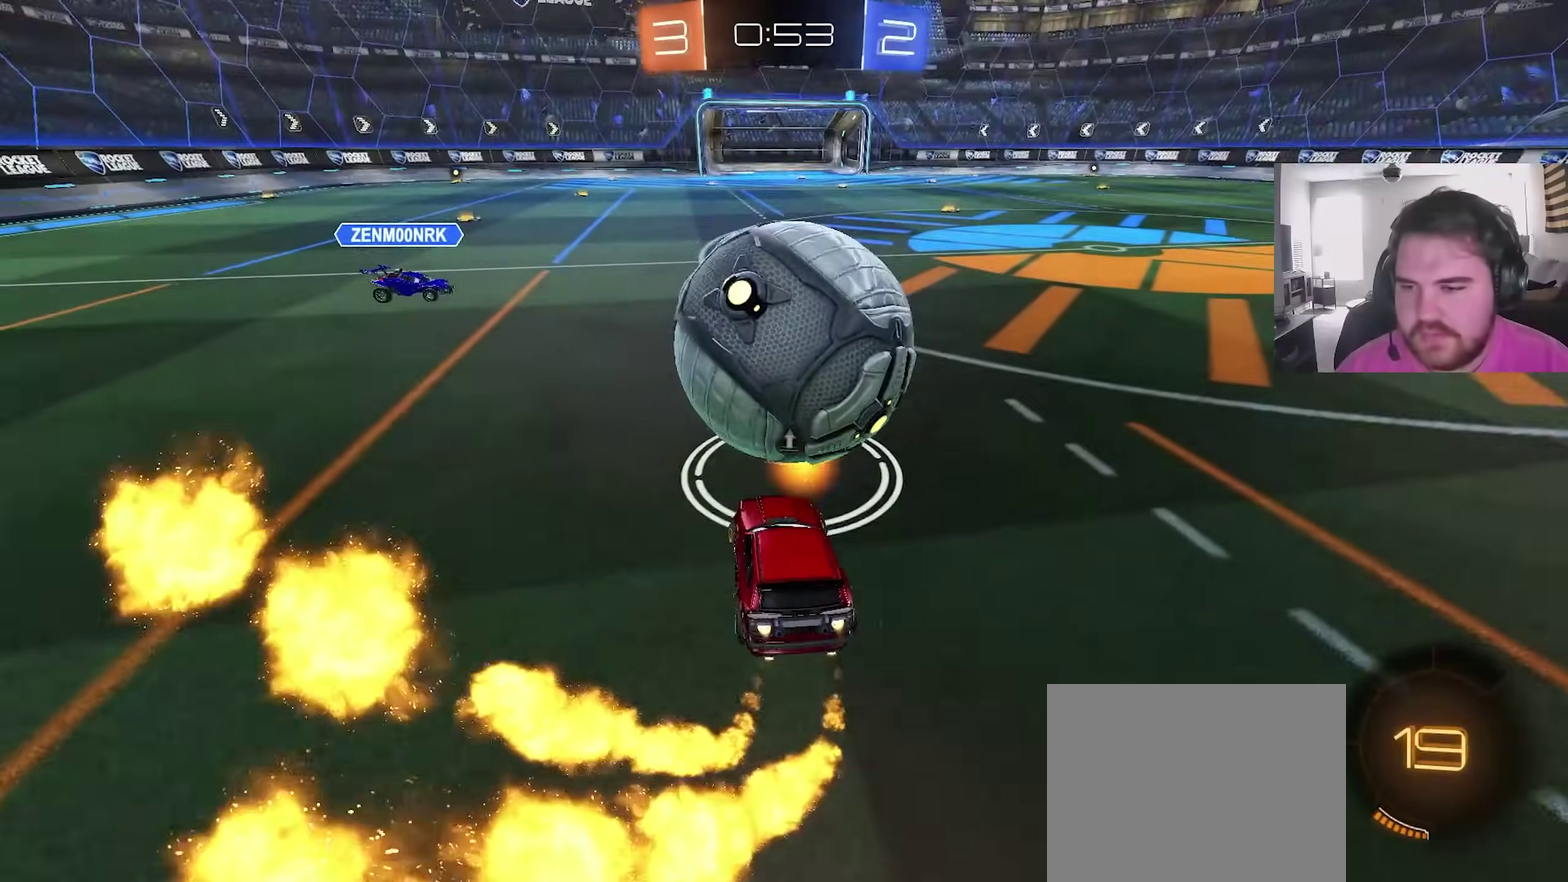
{"dt_ms": 400, "buttons": ["CIRCLE", "TRIANGLE", "R2"], "left_stick": "right", "right_stick": "center", "events": [[117, "left_stick", "right"], [383, "R2", "down"], [400, "TRIANGLE", "down"]]}
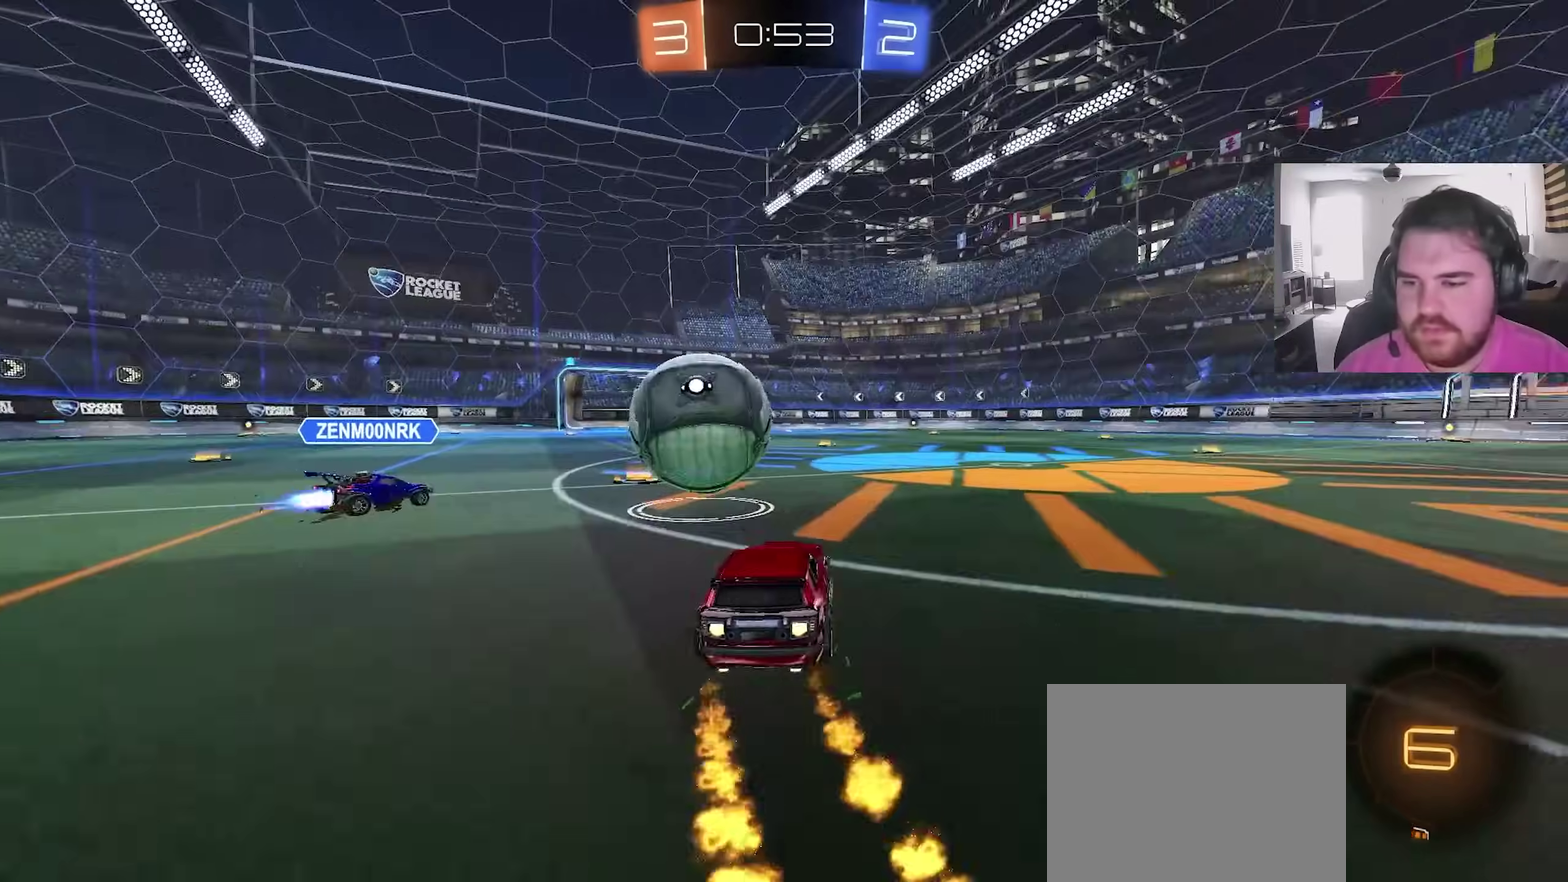
{"dt_ms": 600, "buttons": ["CROSS", "CIRCLE", "L1", "R2"], "left_stick": "up-right", "right_stick": "center", "events": [[17, "CIRCLE", "up"], [117, "TRIANGLE", "up"], [317, "left_stick", "center"], [400, "CIRCLE", "down"], [450, "CROSS", "down"], [500, "left_stick", "up-right"], [517, "L1", "down"], [550, "CROSS", "up"], [600, "CROSS", "down"]]}
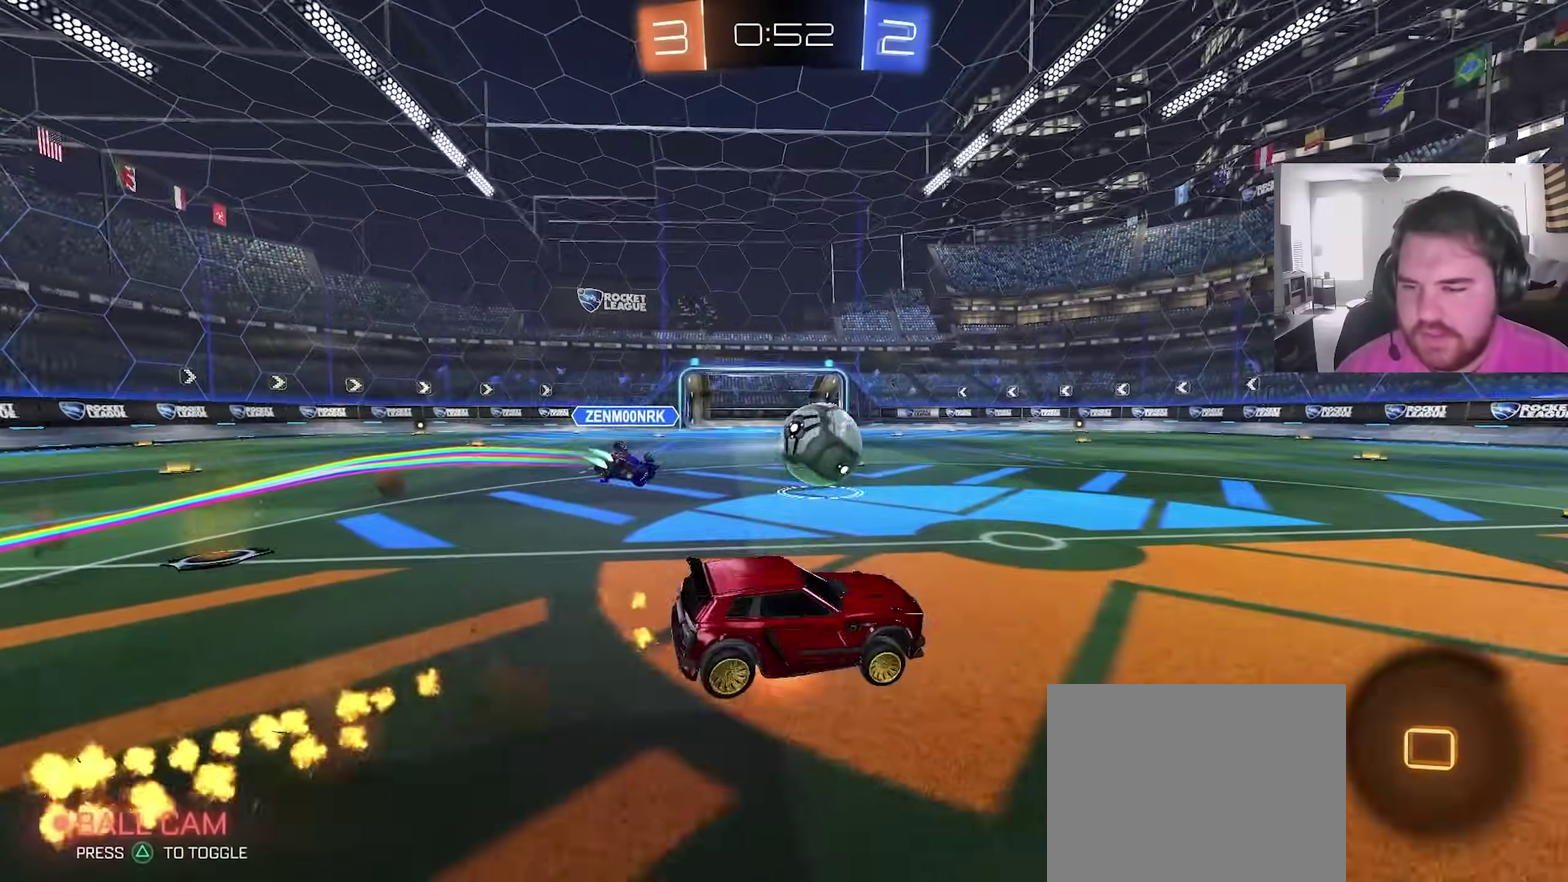
{"dt_ms": 300, "buttons": ["CIRCLE", "L1"], "left_stick": "down-right", "right_stick": "center", "events": [[33, "TRIANGLE", "down"], [67, "left_stick", "down"], [117, "CROSS", "up"], [150, "R2", "up"], [167, "TRIANGLE", "up"], [233, "left_stick", "down-right"]]}
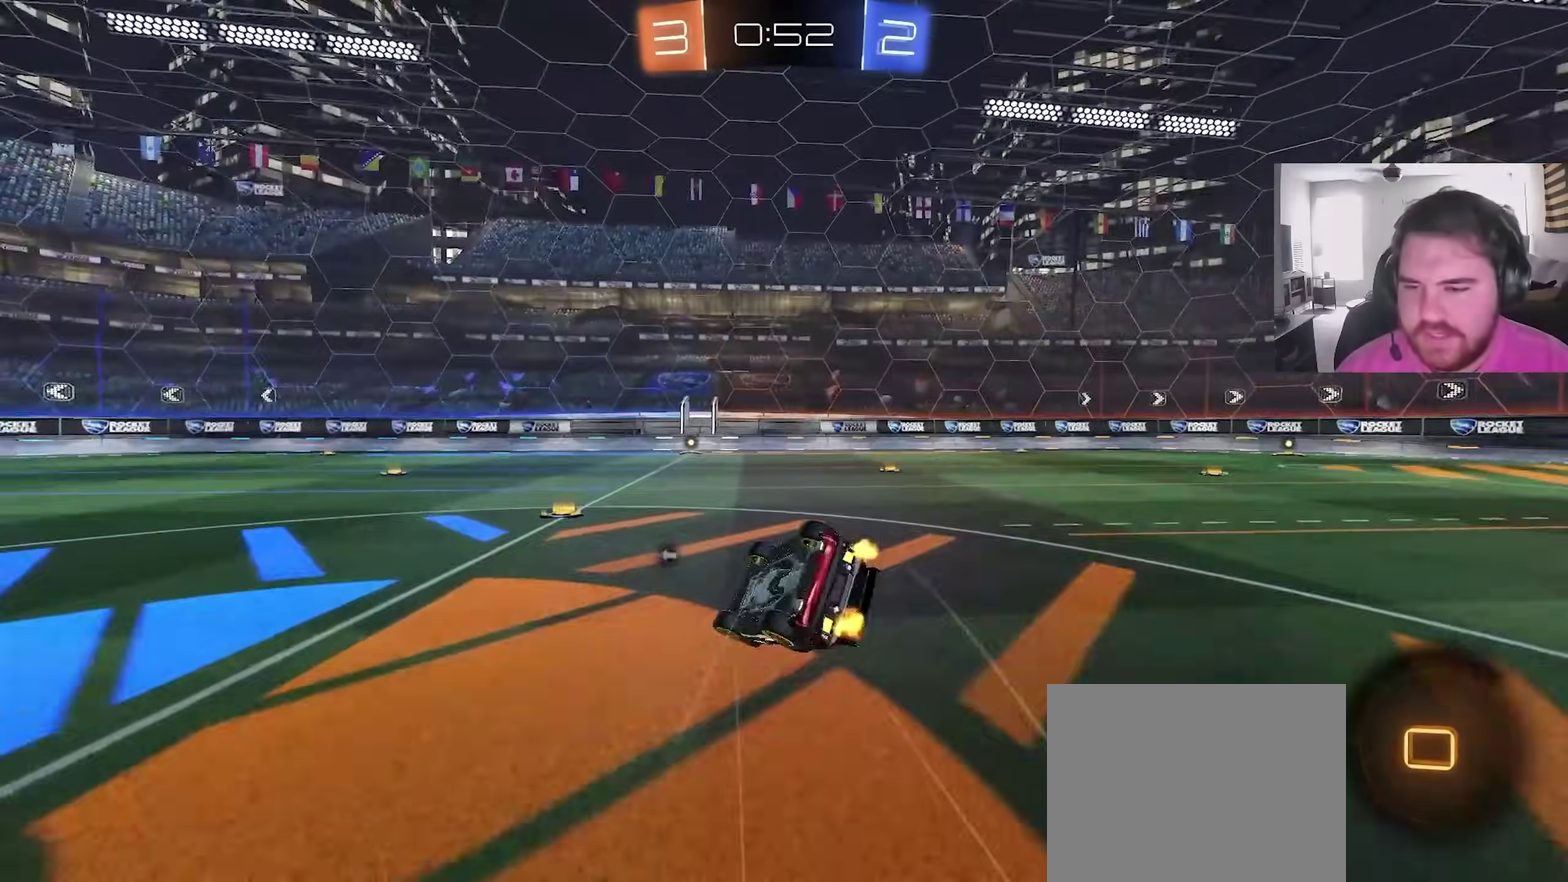
{"dt_ms": 900, "buttons": ["R2"], "left_stick": "center", "right_stick": "center", "events": [[67, "CIRCLE", "up"], [267, "R2", "down"], [267, "SQUARE", "down"], [383, "SQUARE", "up"], [400, "TRIANGLE", "down"], [467, "left_stick", "right"], [483, "L1", "up"], [517, "TRIANGLE", "up"], [550, "R2", "up"], [600, "left_stick", "center"], [667, "SQUARE", "down"], [783, "SQUARE", "up"], [833, "R2", "down"]]}